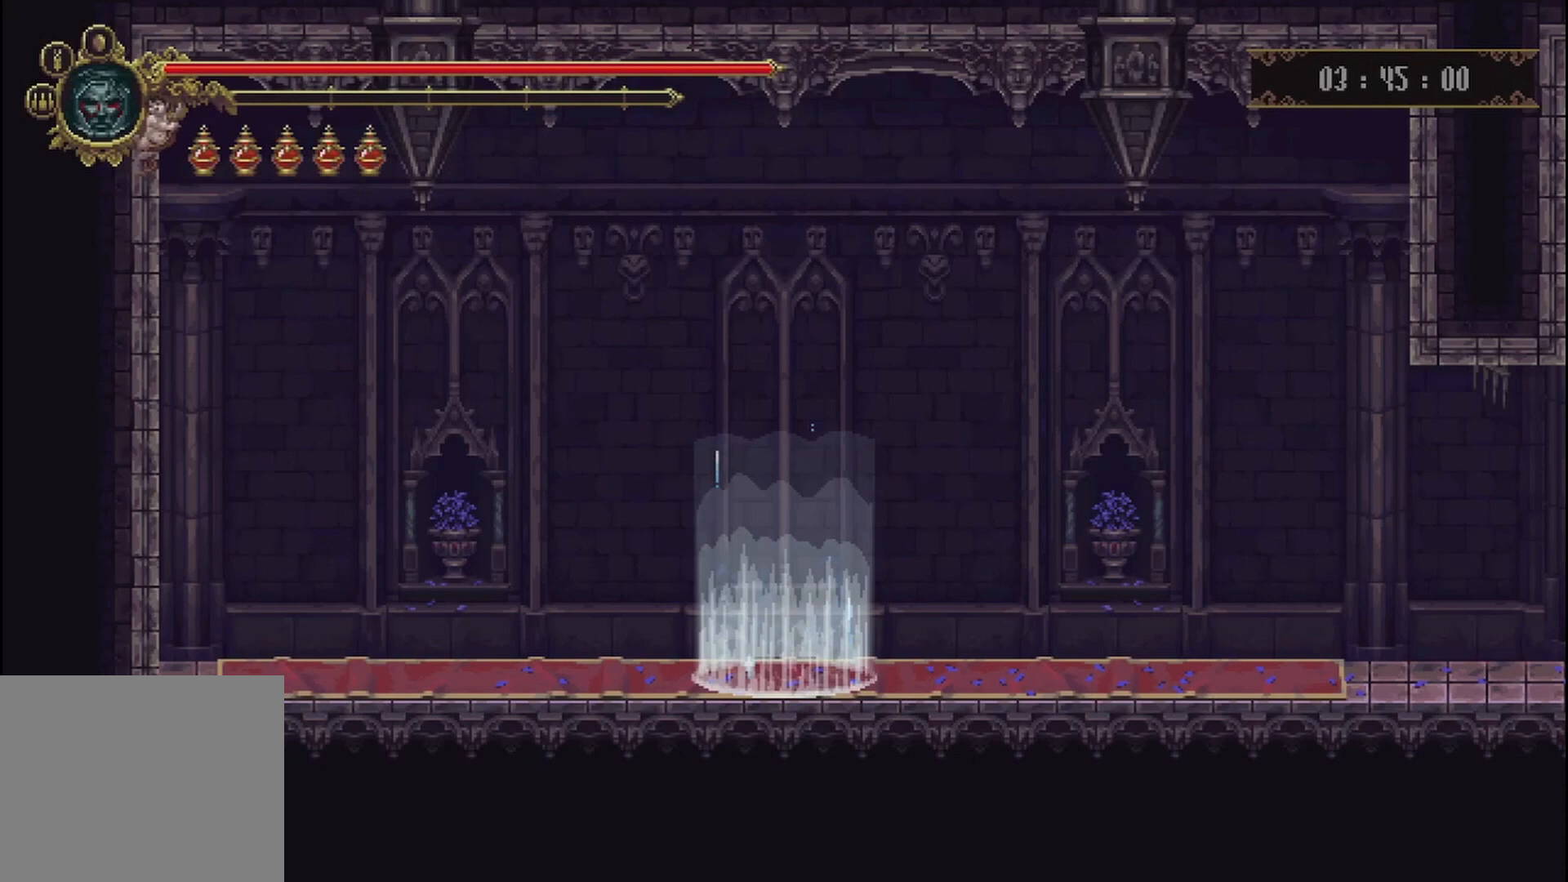
Gameplay with a controller (Xbox layout); each line is a JSON object with the inputs held at the frame after it. "events" lists button and stick changes between this image and that frame as [ms after this image, input, new state], when the widget could be followed in between. Not read: L3 R3.
{"buttons": [], "left_stick": "right", "right_stick": "center", "events": [[500, "left_stick", "right"]]}
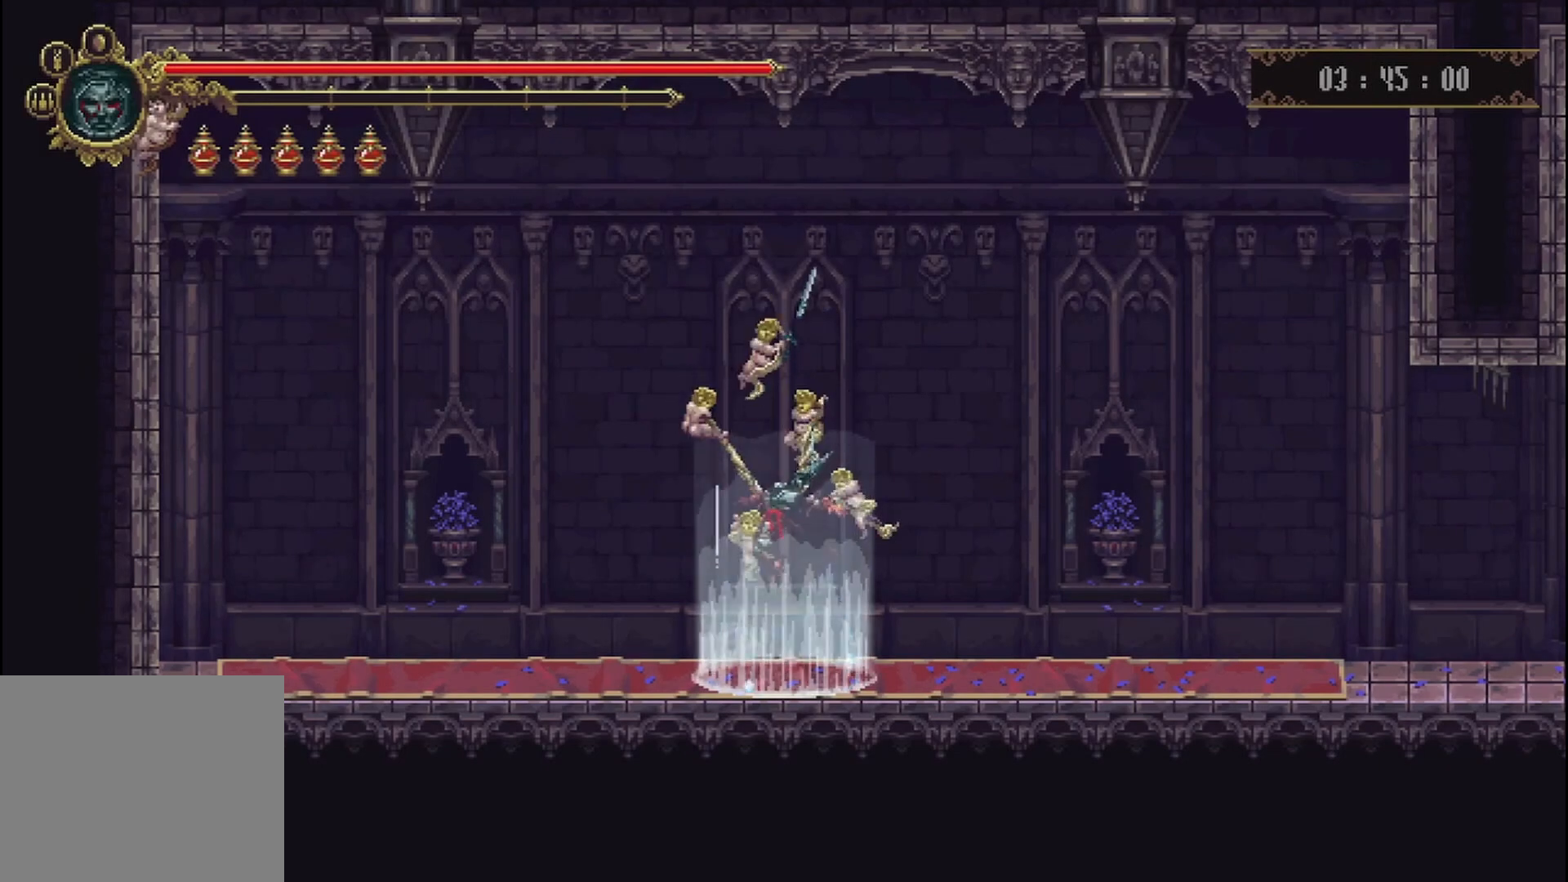
{"buttons": [], "left_stick": "right", "right_stick": "center", "events": []}
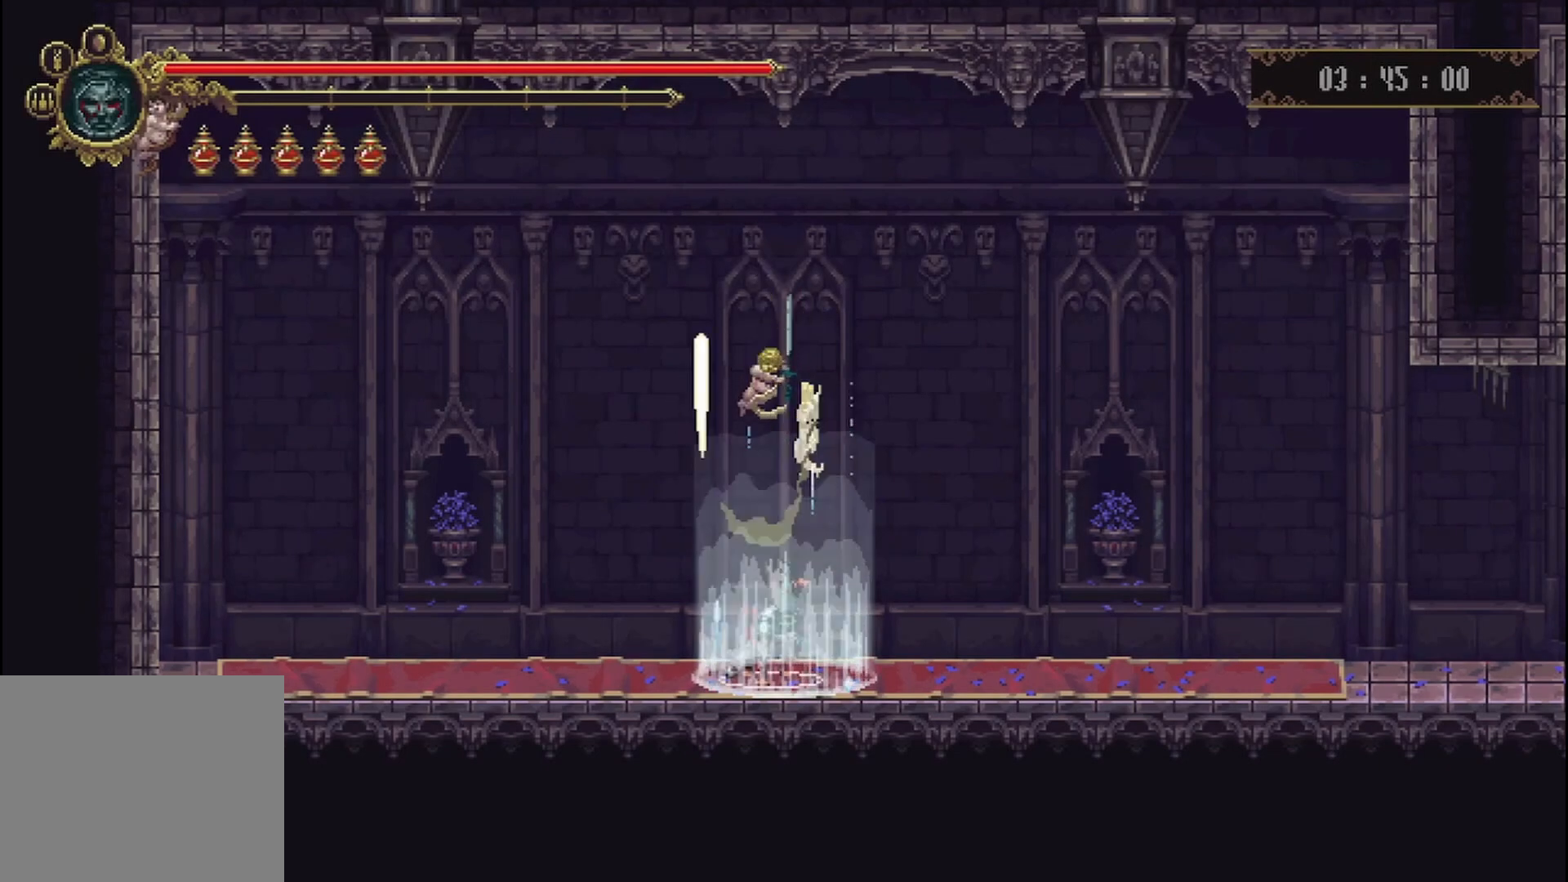
{"buttons": [], "left_stick": "right", "right_stick": "center", "events": []}
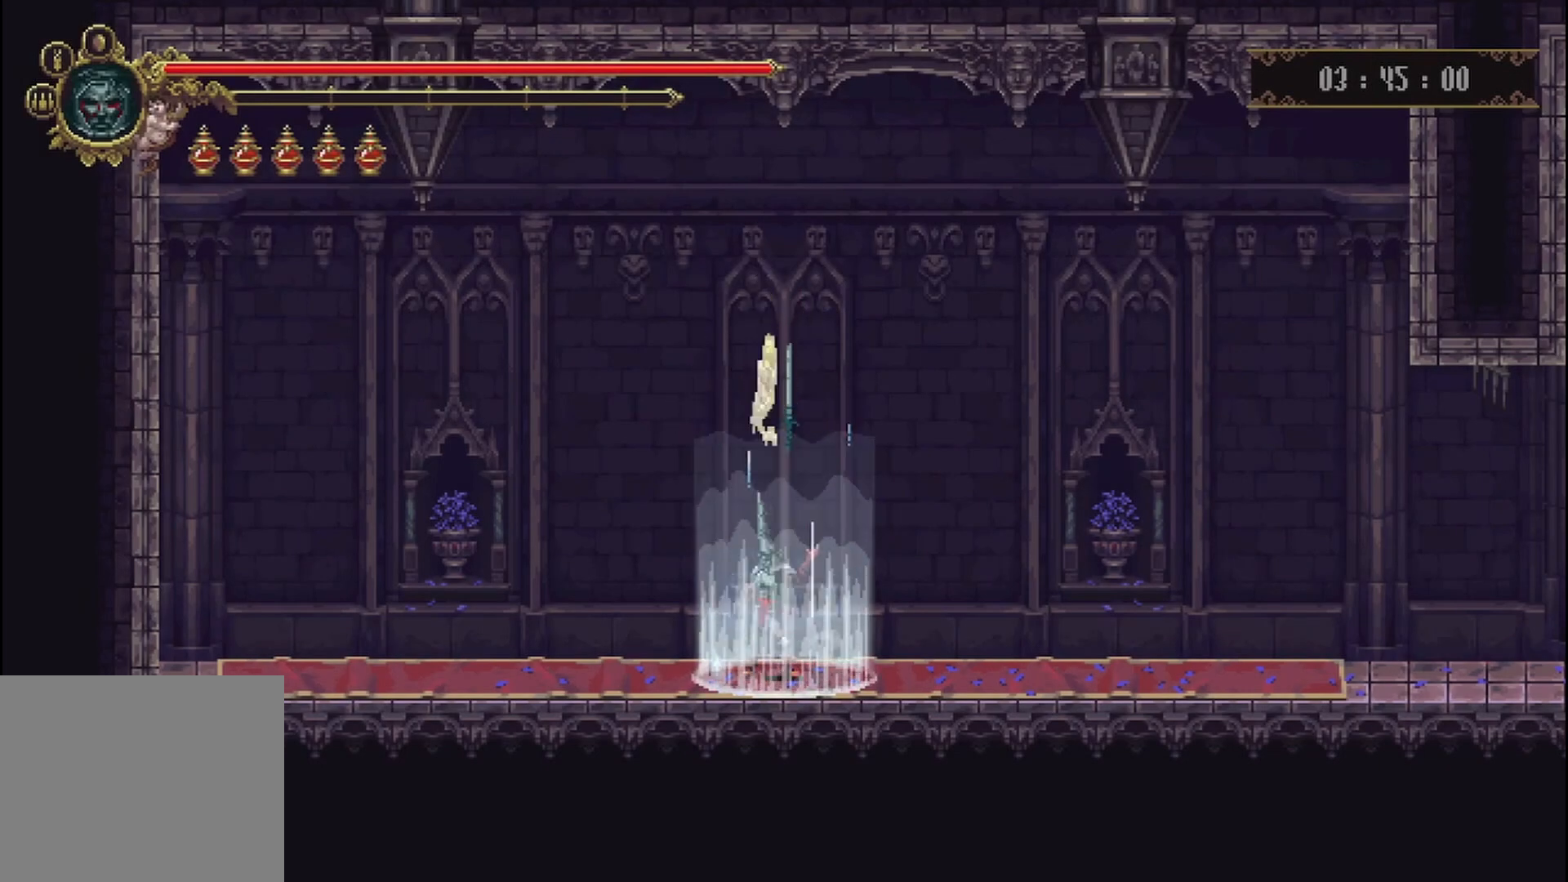
{"buttons": [], "left_stick": "right", "right_stick": "center", "events": []}
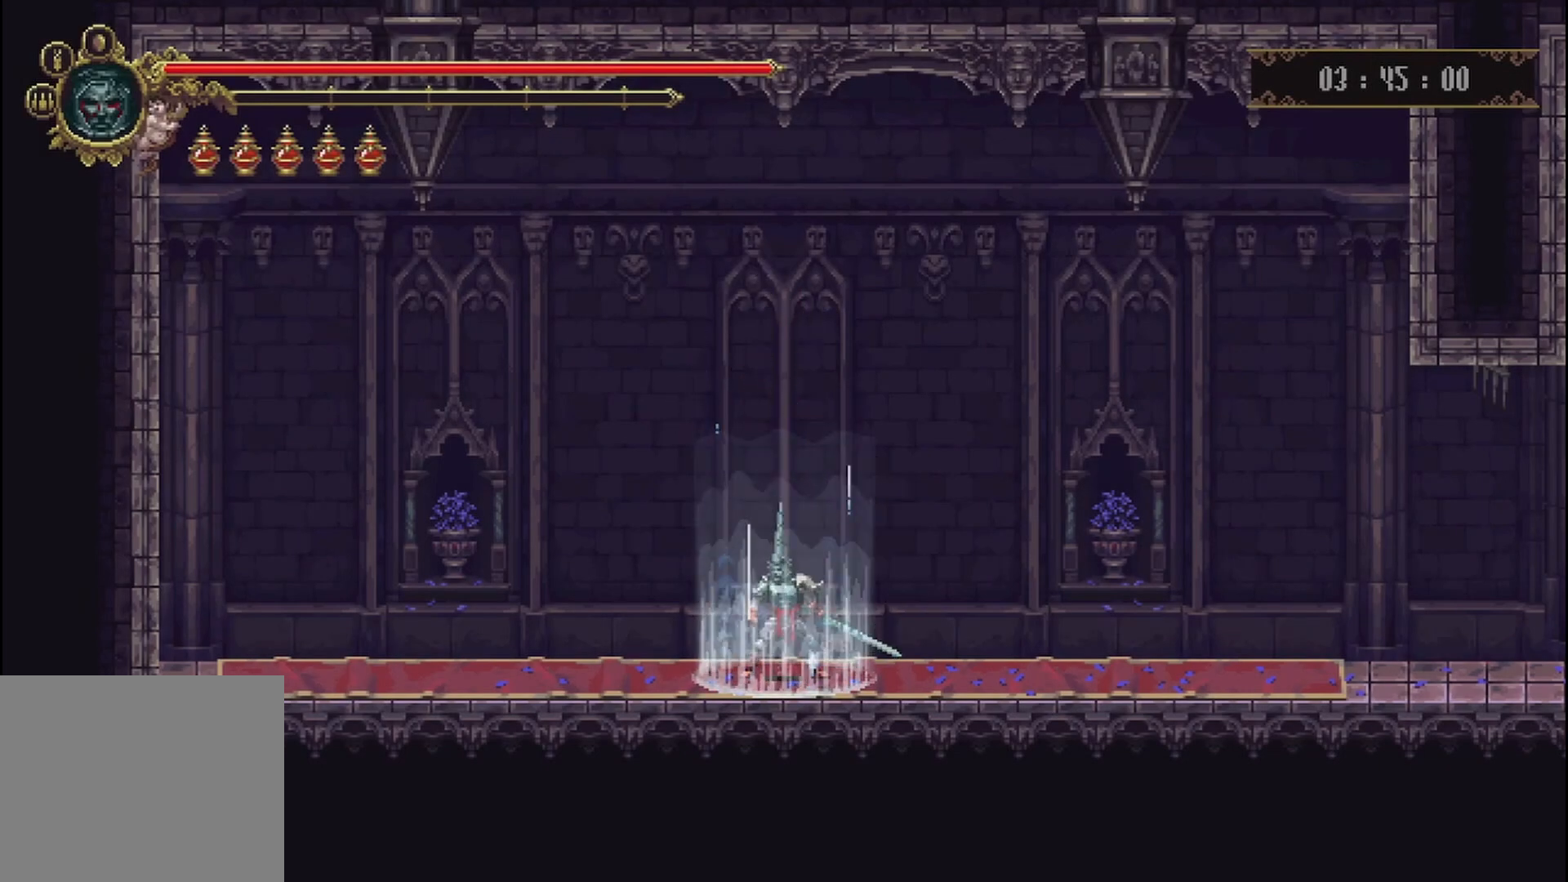
{"buttons": [], "left_stick": "right", "right_stick": "center"}
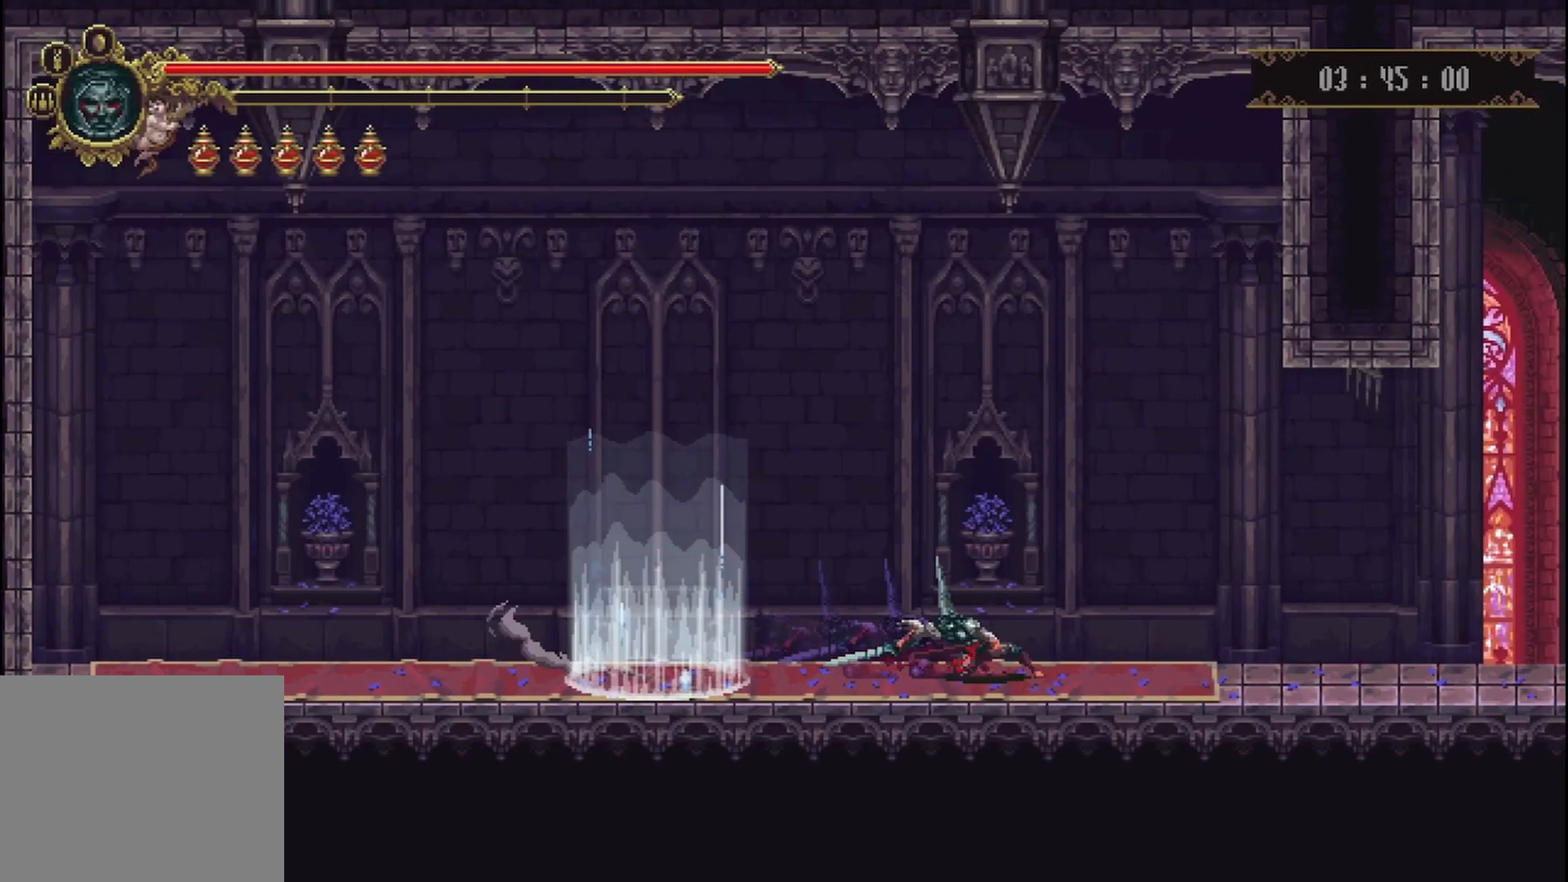
{"buttons": [], "left_stick": "right", "right_stick": "center", "events": [[167, "R2", "down"], [333, "R2", "up"]]}
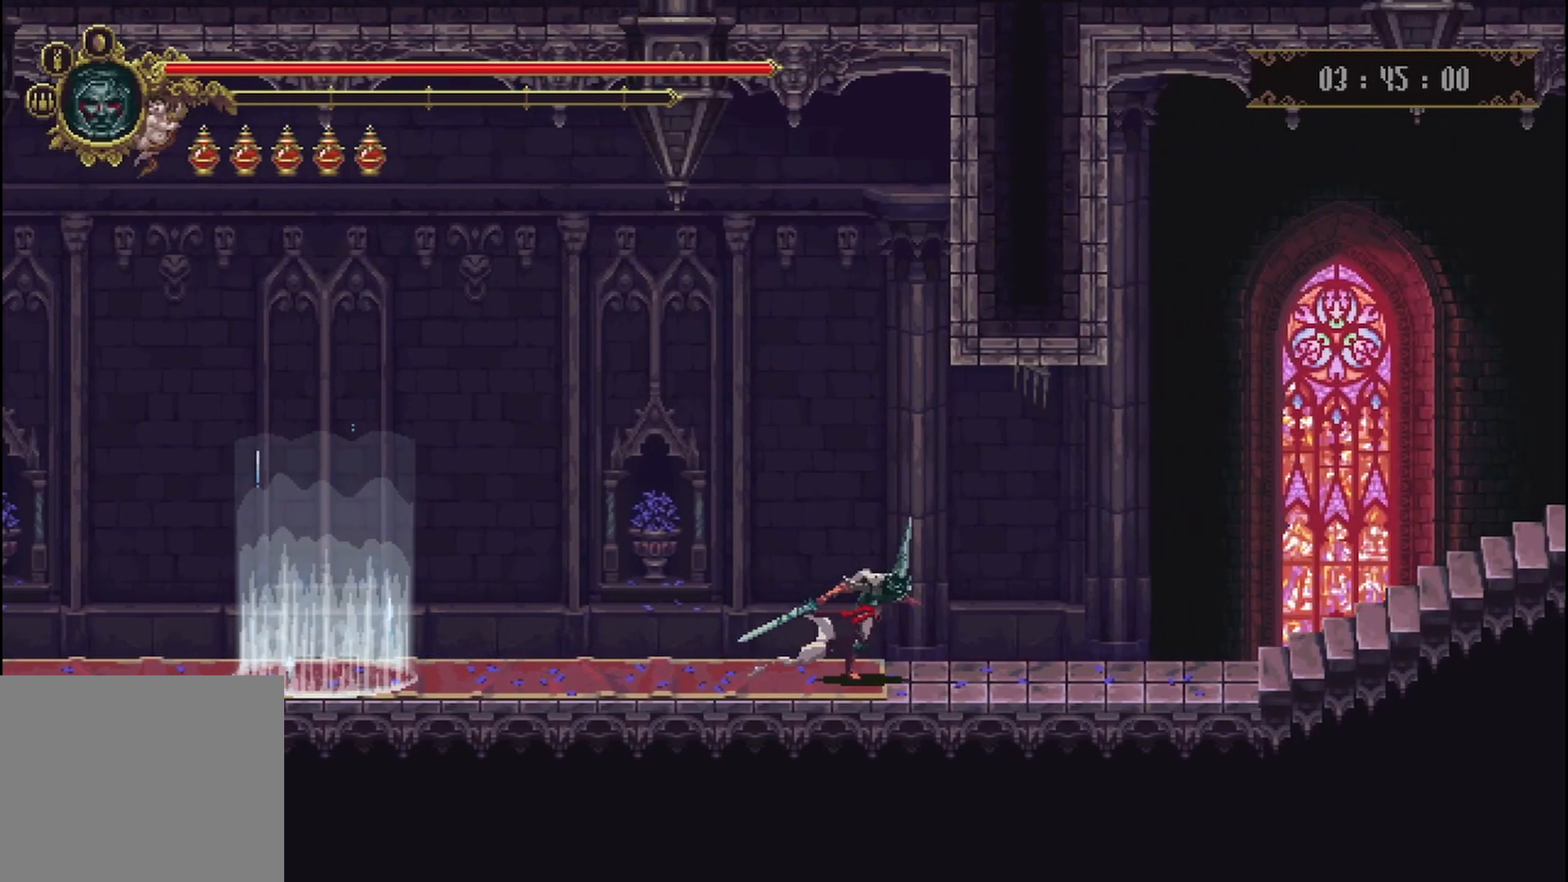
{"buttons": ["R2"], "left_stick": "right", "right_stick": "center", "events": [[83, "R2", "down"], [250, "R2", "up"], [375, "R2", "down"]]}
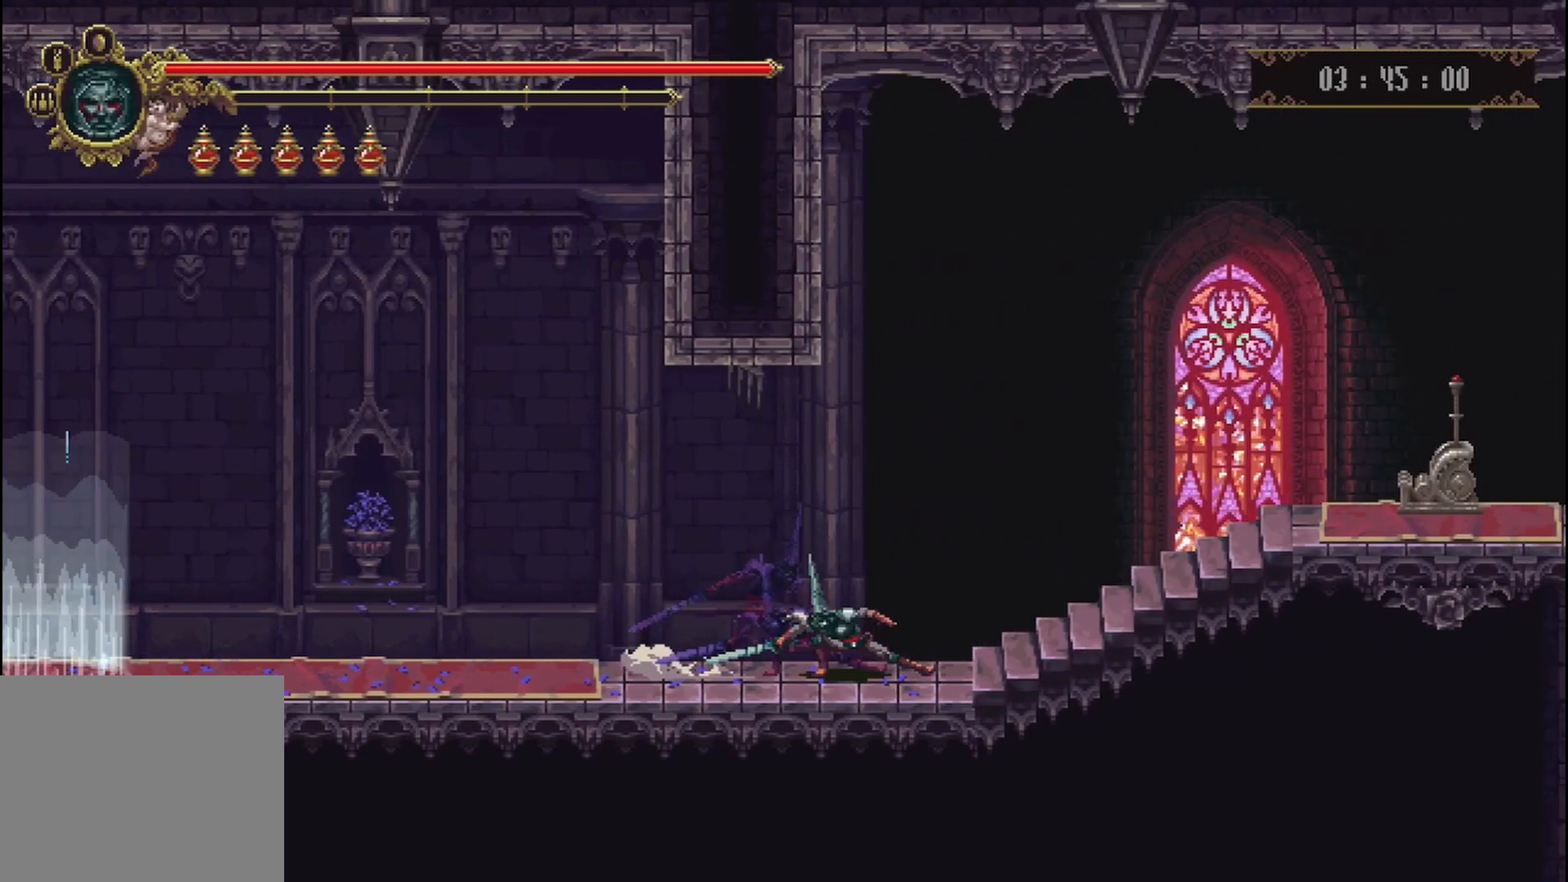
{"buttons": [], "left_stick": "right", "right_stick": "center", "events": [[42, "R2", "up"]]}
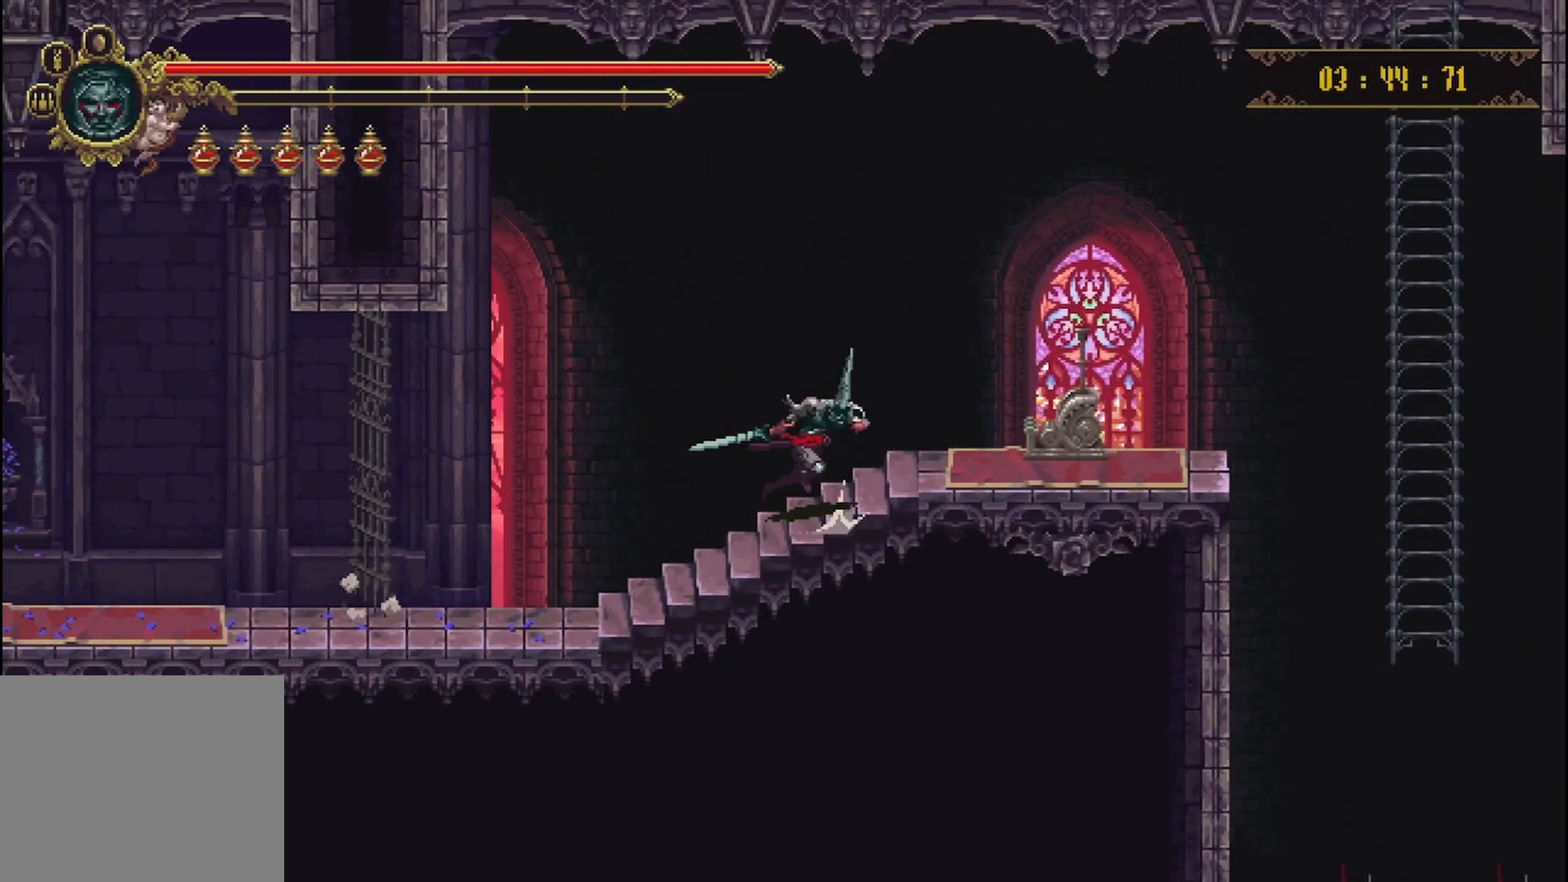
{"buttons": ["Y"], "left_stick": "center", "right_stick": "center", "events": [[333, "Y", "down"], [417, "Y", "up"], [417, "left_stick", "center"], [500, "Y", "down"]]}
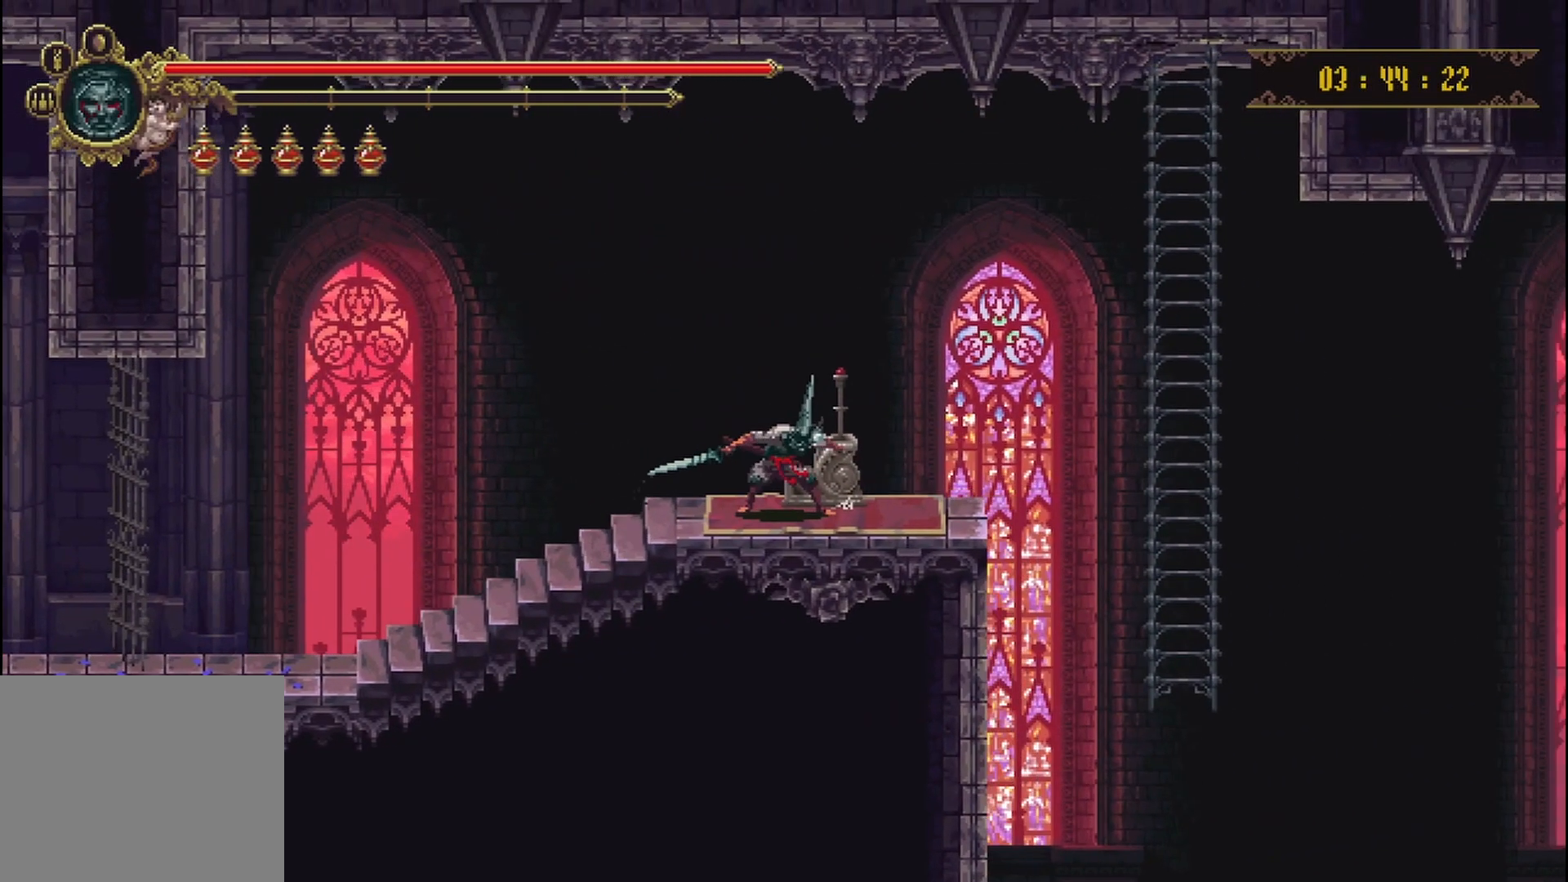
{"buttons": [], "left_stick": "center", "right_stick": "center", "events": [[125, "Y", "up"], [167, "Y", "down"], [292, "Y", "up"]]}
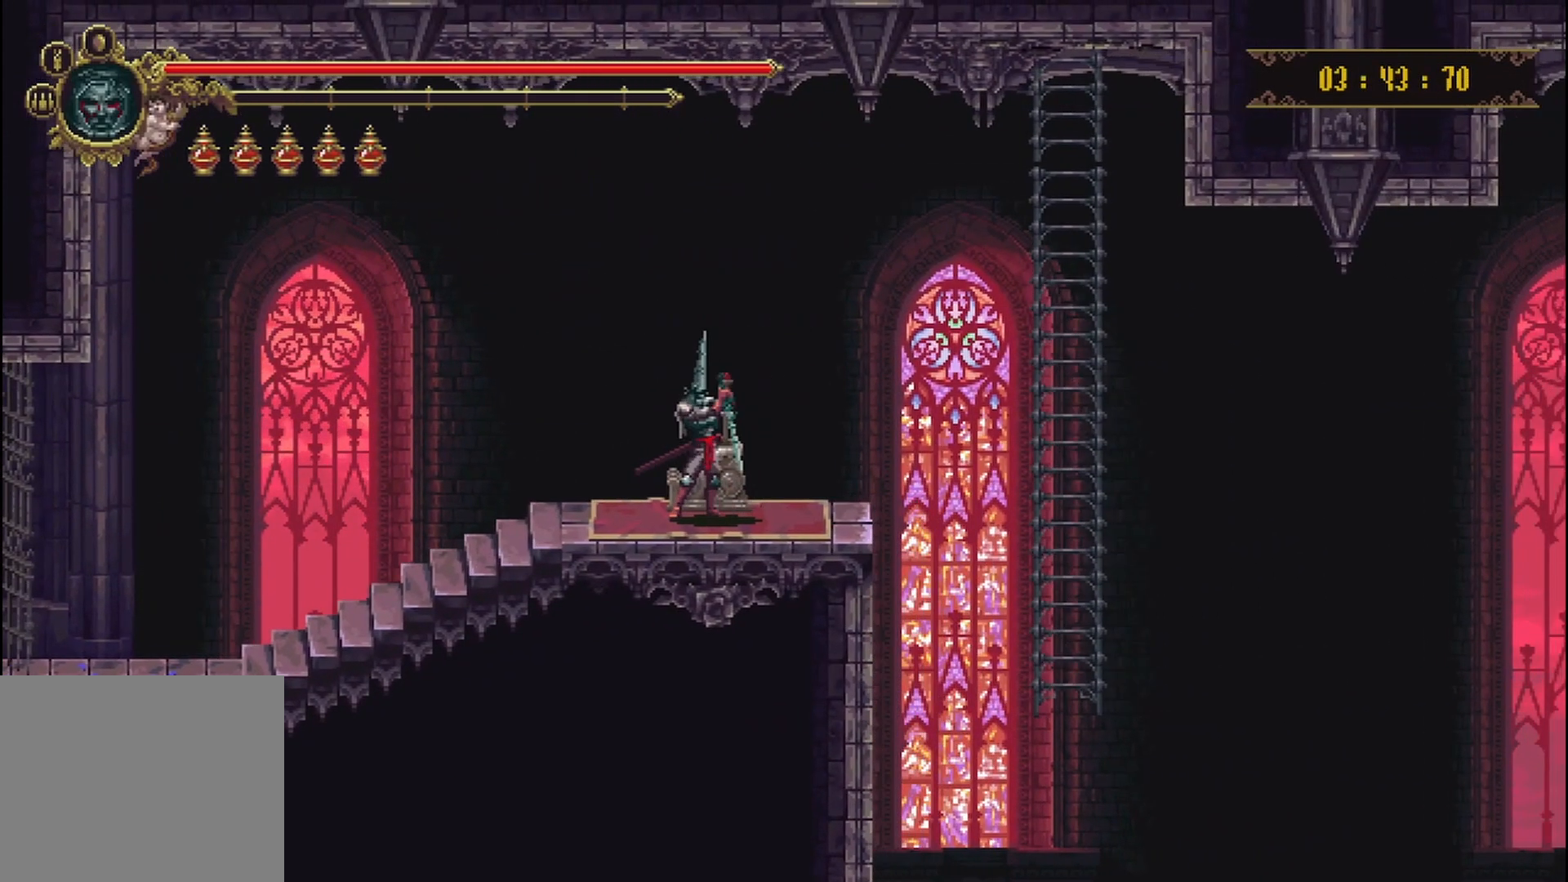
{"buttons": [], "left_stick": "center", "right_stick": "center", "events": []}
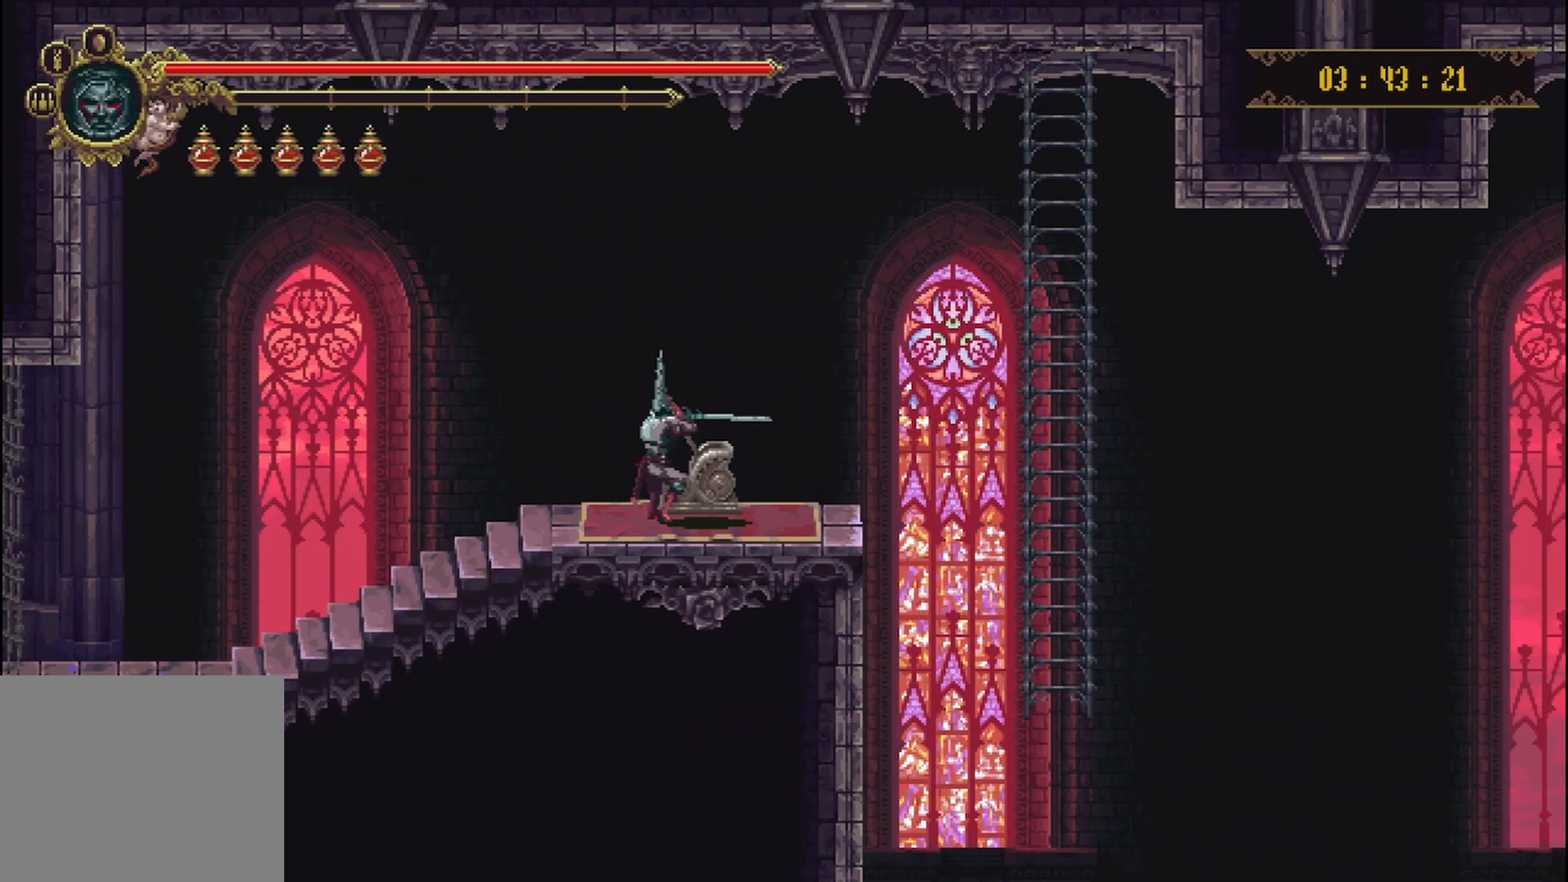
{"buttons": [], "left_stick": "center", "right_stick": "center", "events": []}
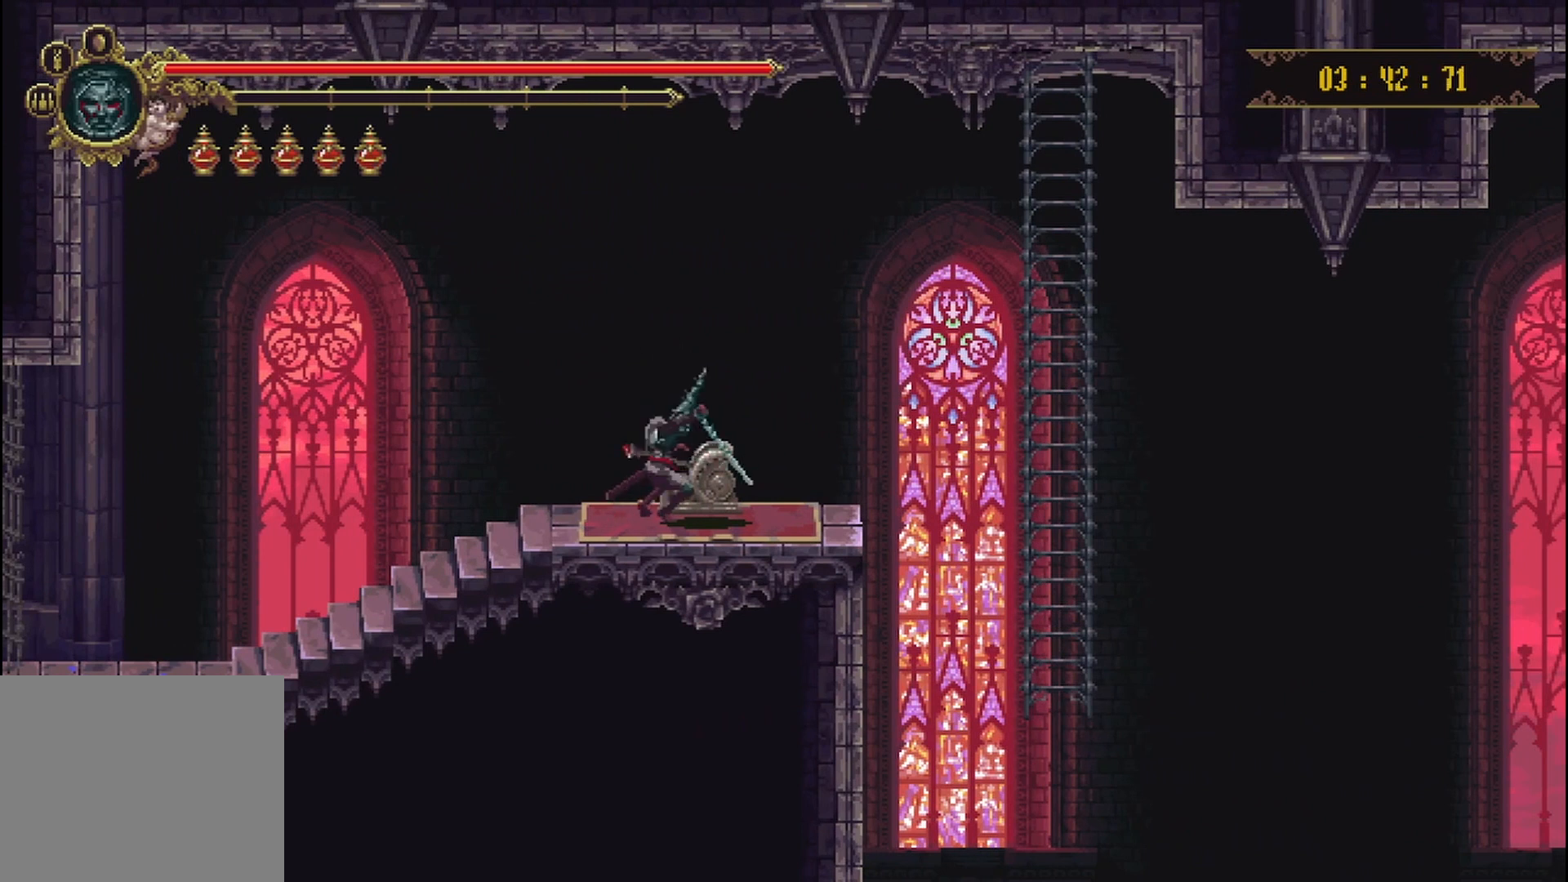
{"buttons": [], "left_stick": "center", "right_stick": "center", "events": []}
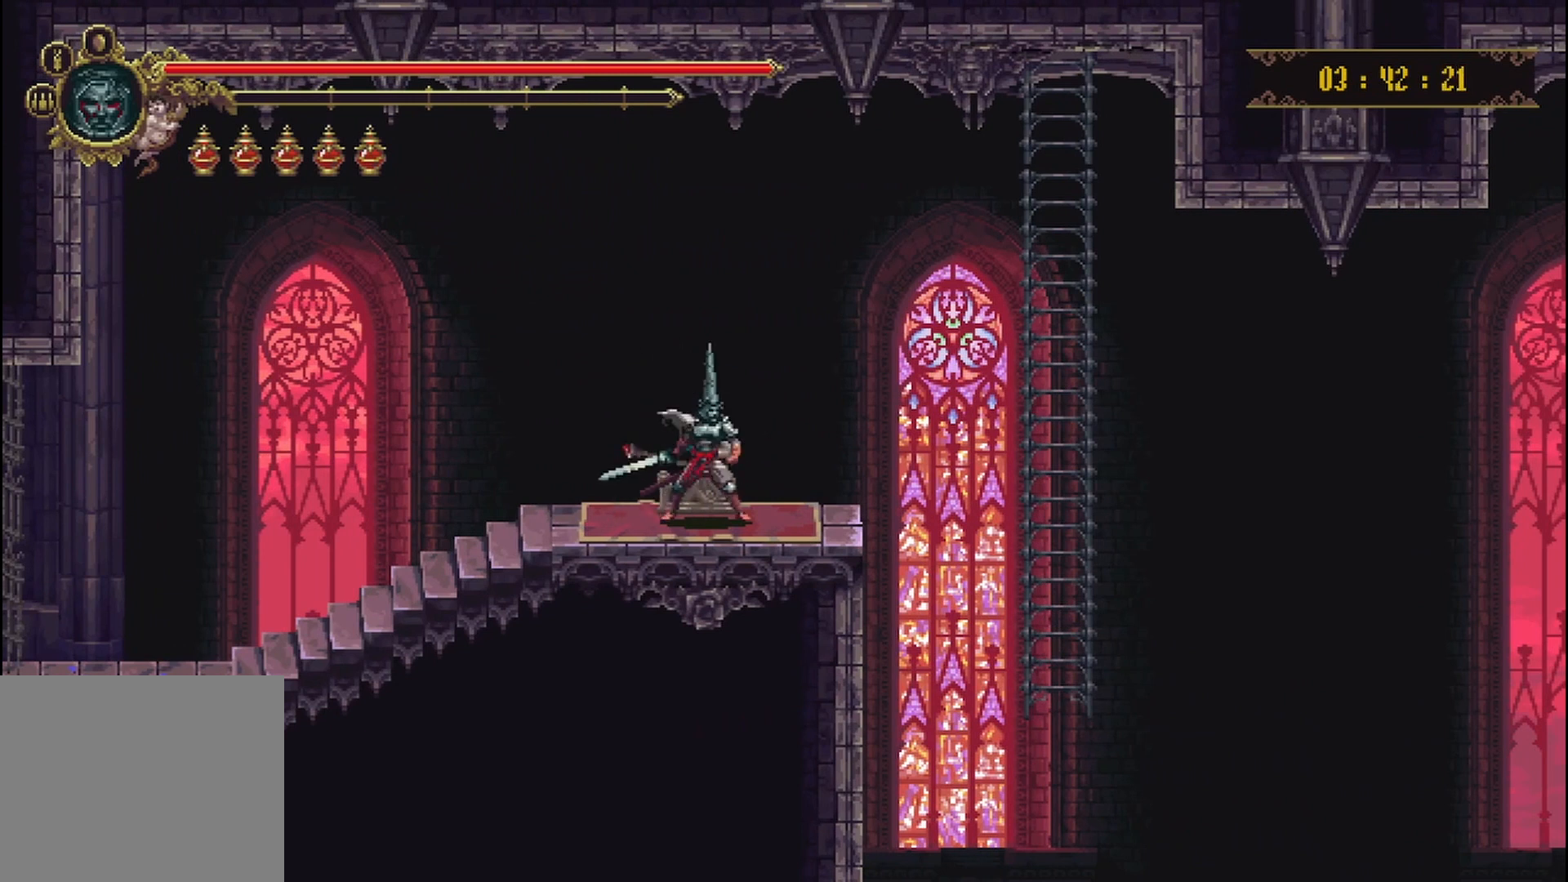
{"buttons": [], "left_stick": "right", "right_stick": "center", "events": [[42, "left_stick", "right"], [167, "A", "down"], [458, "A", "up"]]}
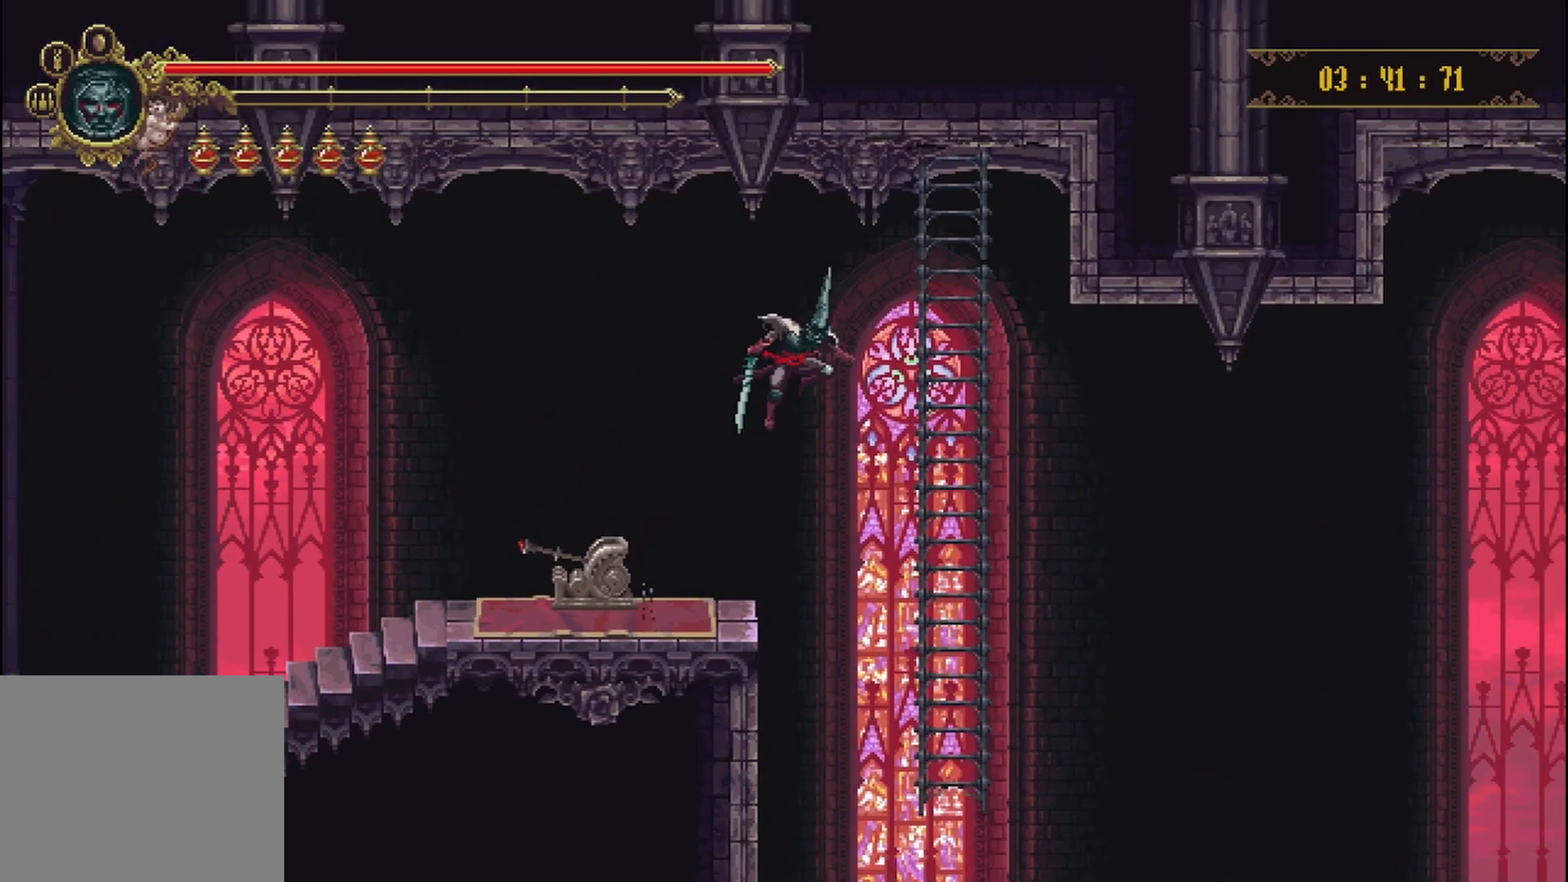
{"buttons": [], "left_stick": "up", "right_stick": "center", "events": [[250, "left_stick", "up"]]}
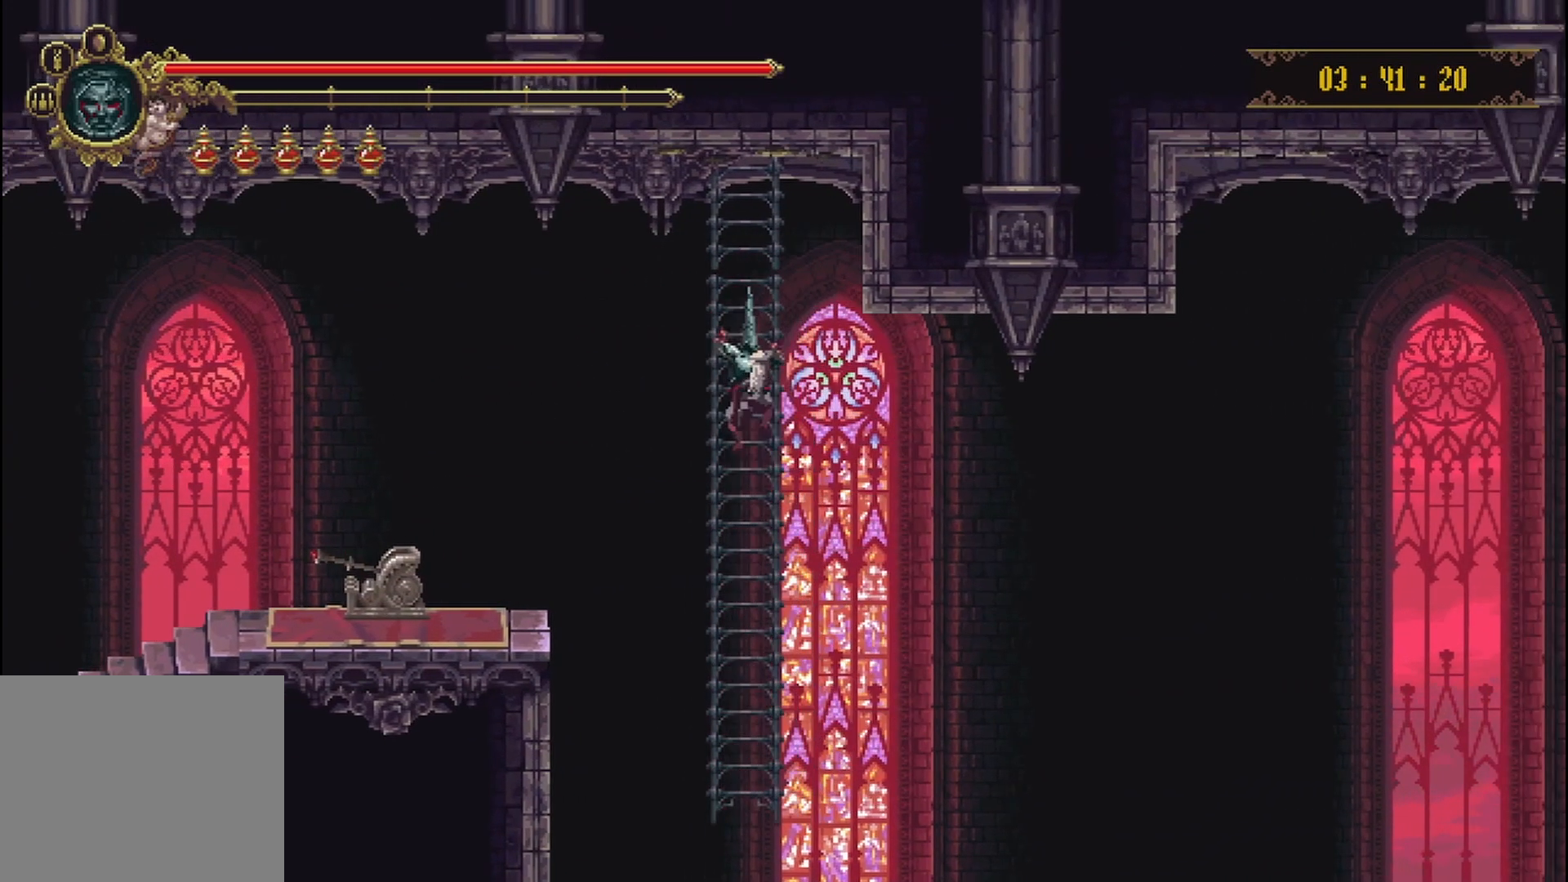
{"buttons": [], "left_stick": "down", "right_stick": "center", "events": [[42, "left_stick", "down"]]}
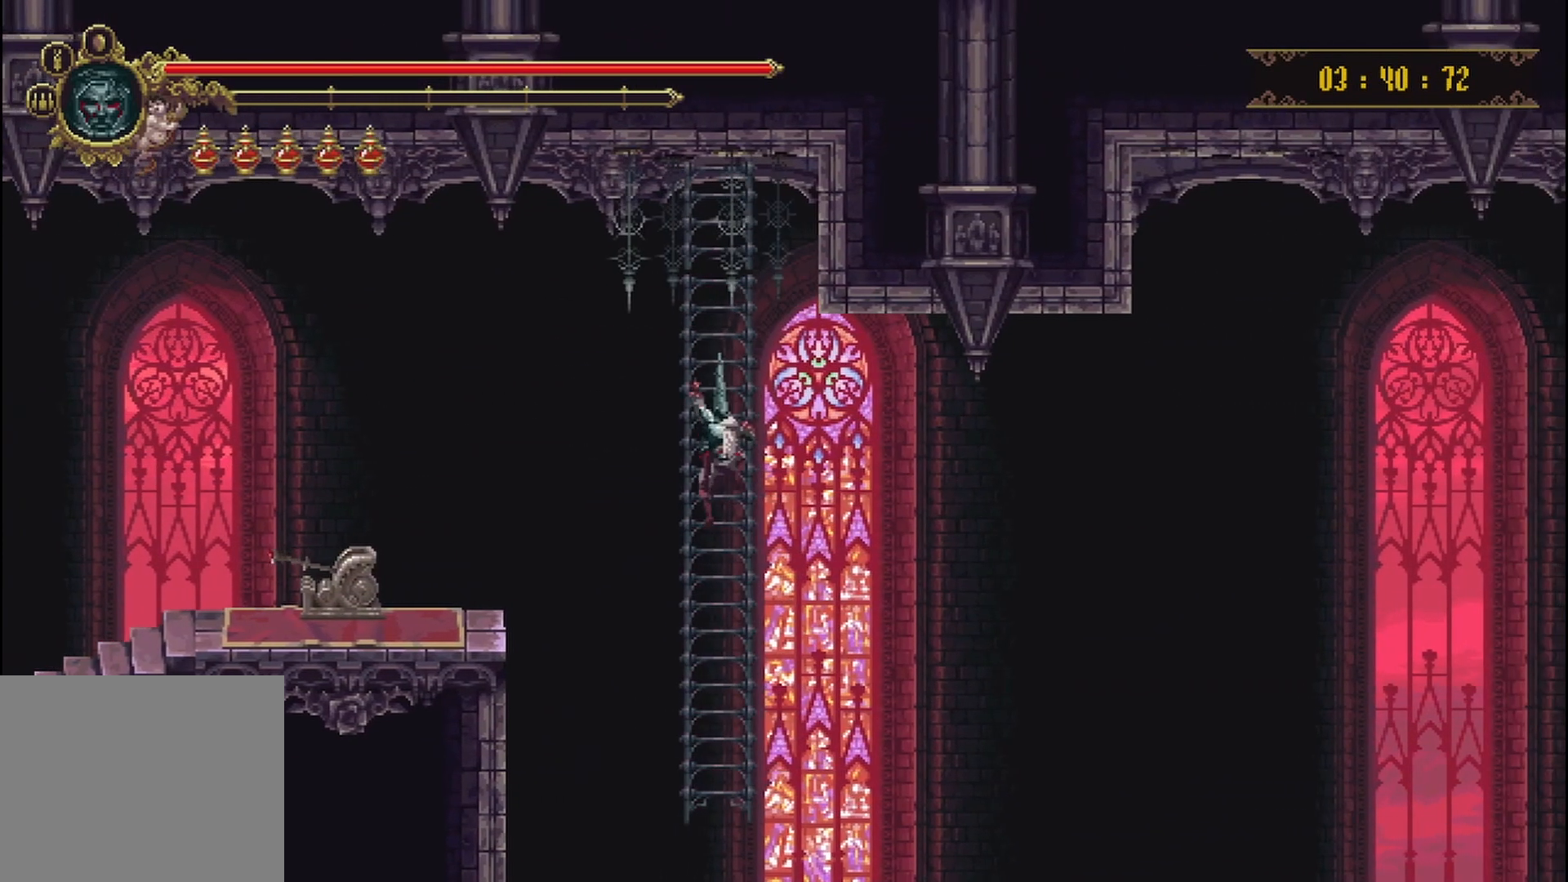
{"buttons": [], "left_stick": "center", "right_stick": "center", "events": [[375, "left_stick", "center"]]}
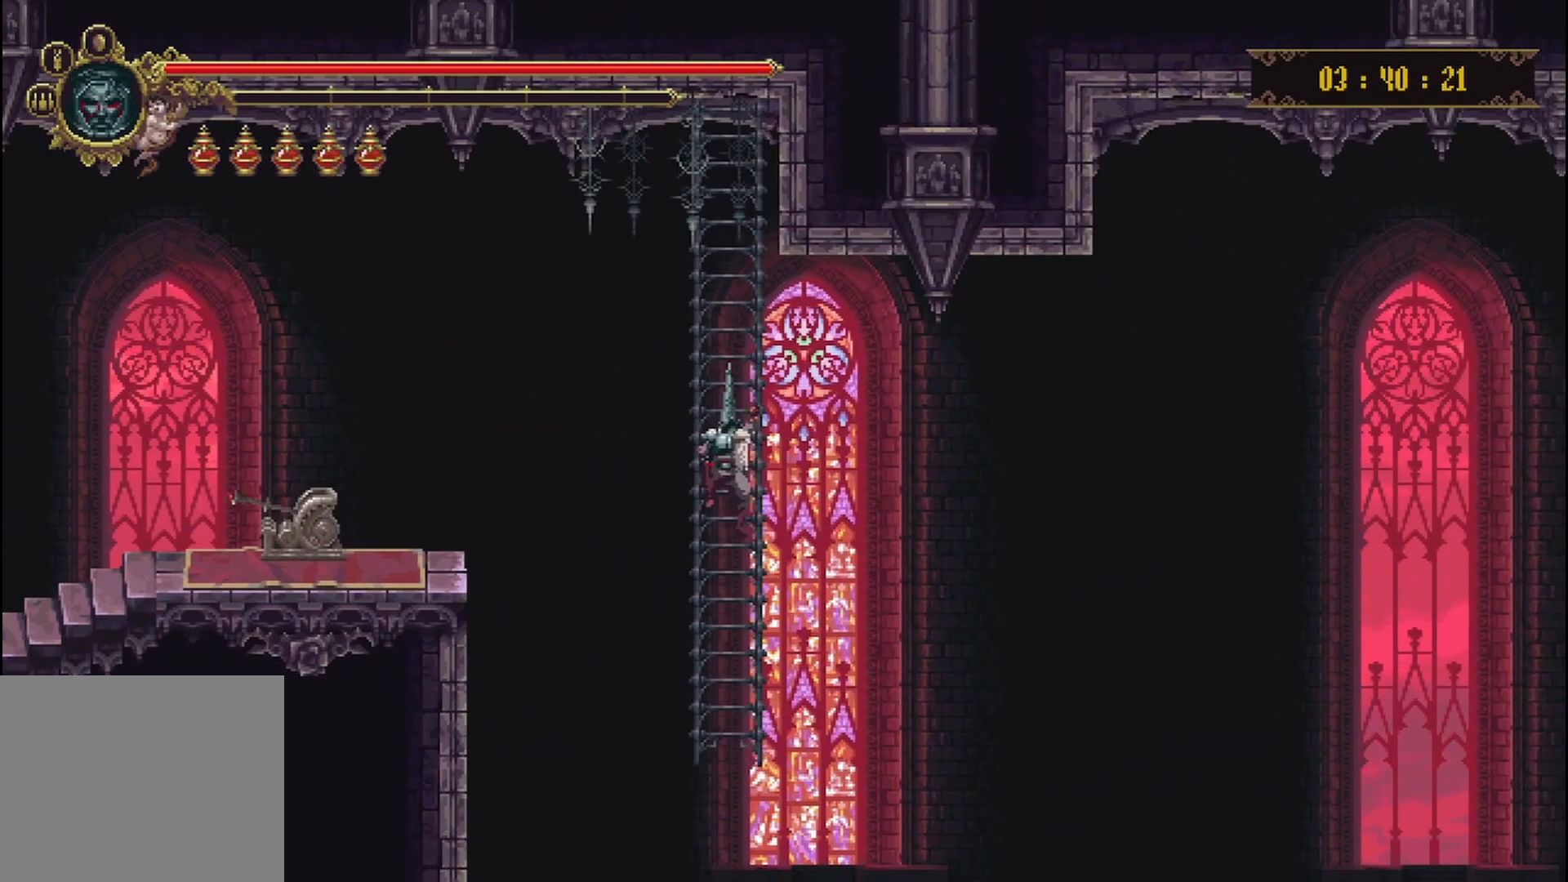
{"buttons": [], "left_stick": "center", "right_stick": "center", "events": []}
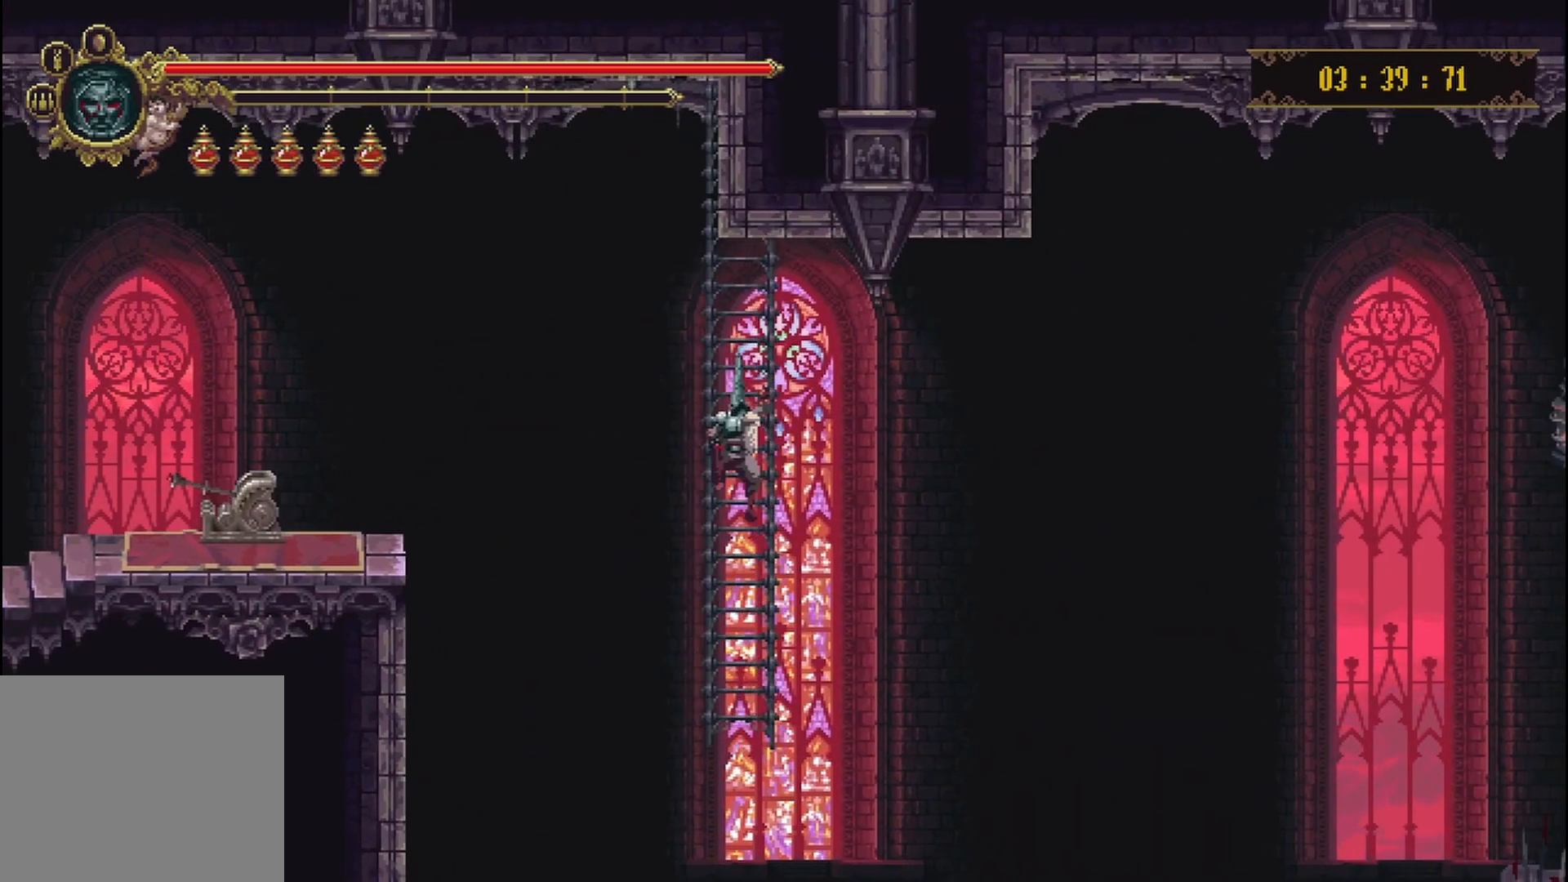
{"buttons": [], "left_stick": "center", "right_stick": "center", "events": []}
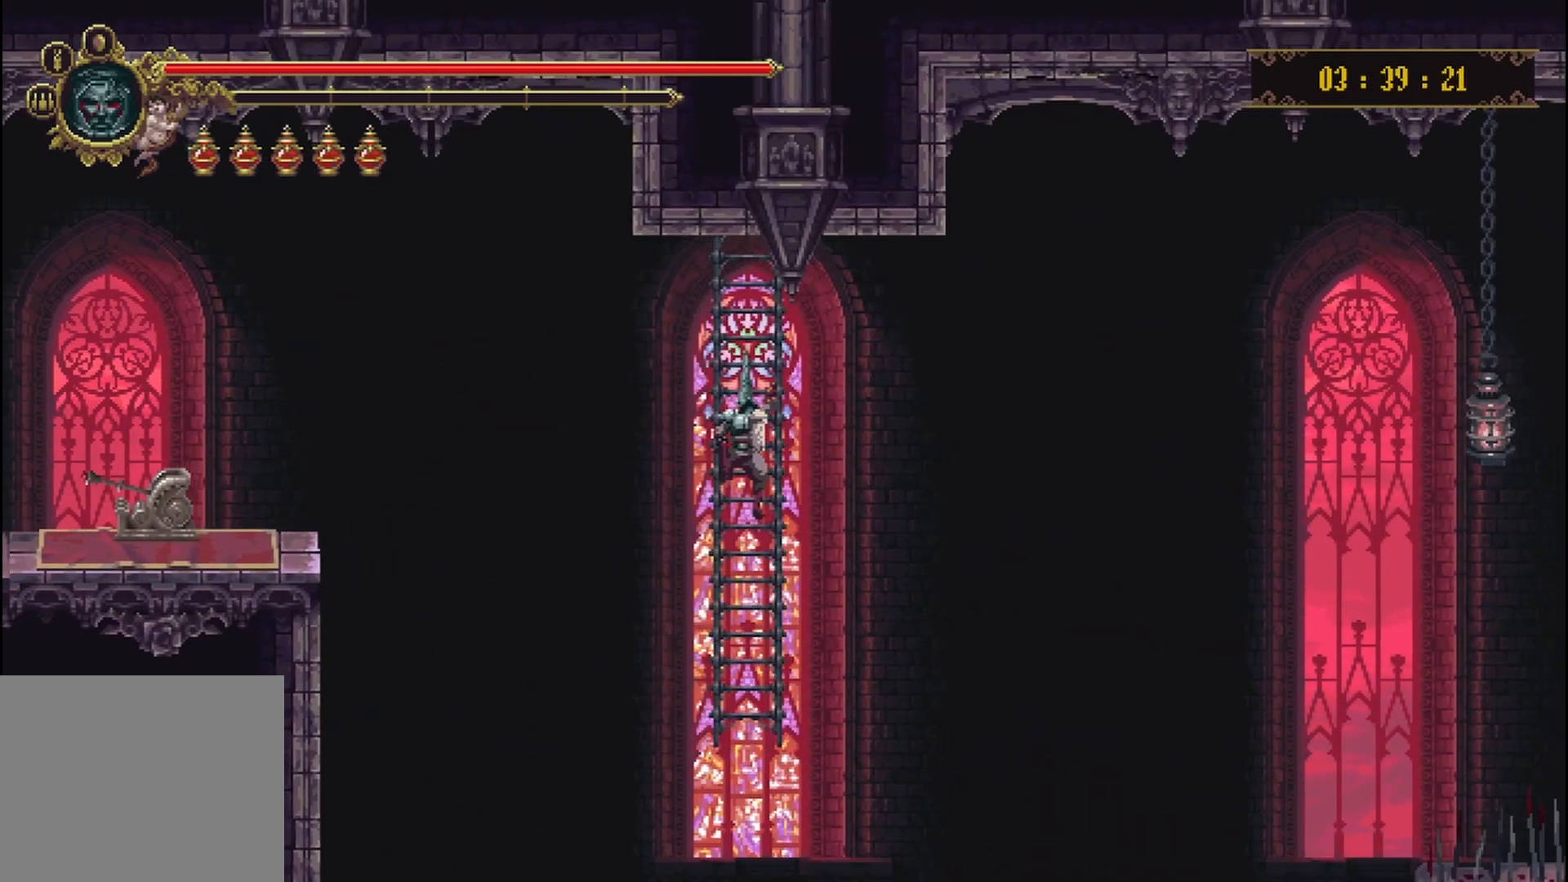
{"buttons": [], "left_stick": "center", "right_stick": "center", "events": []}
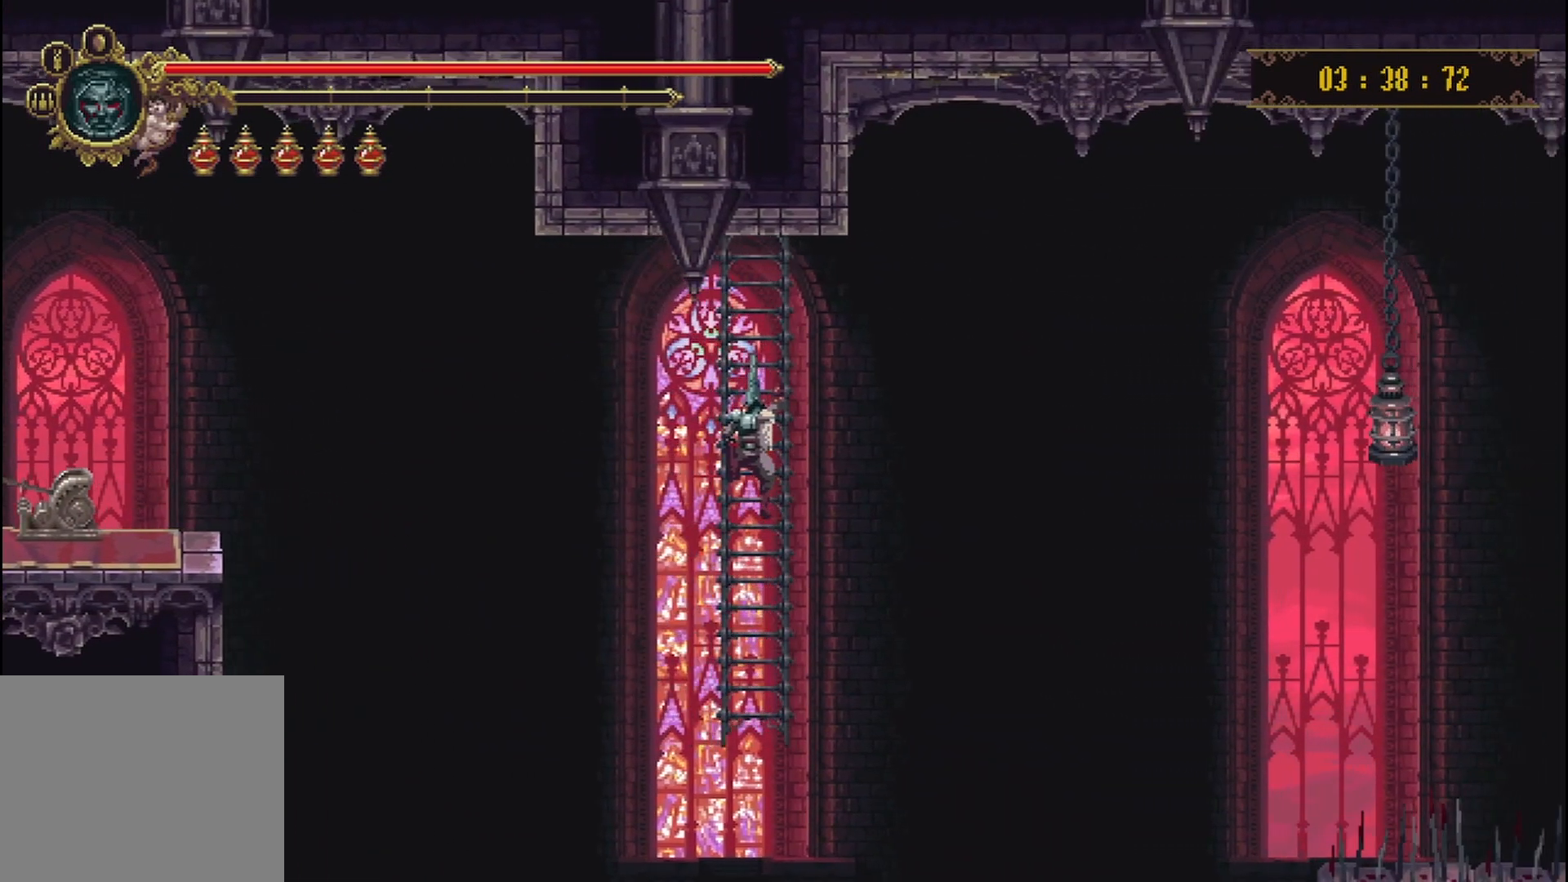
{"buttons": [], "left_stick": "center", "right_stick": "center", "events": []}
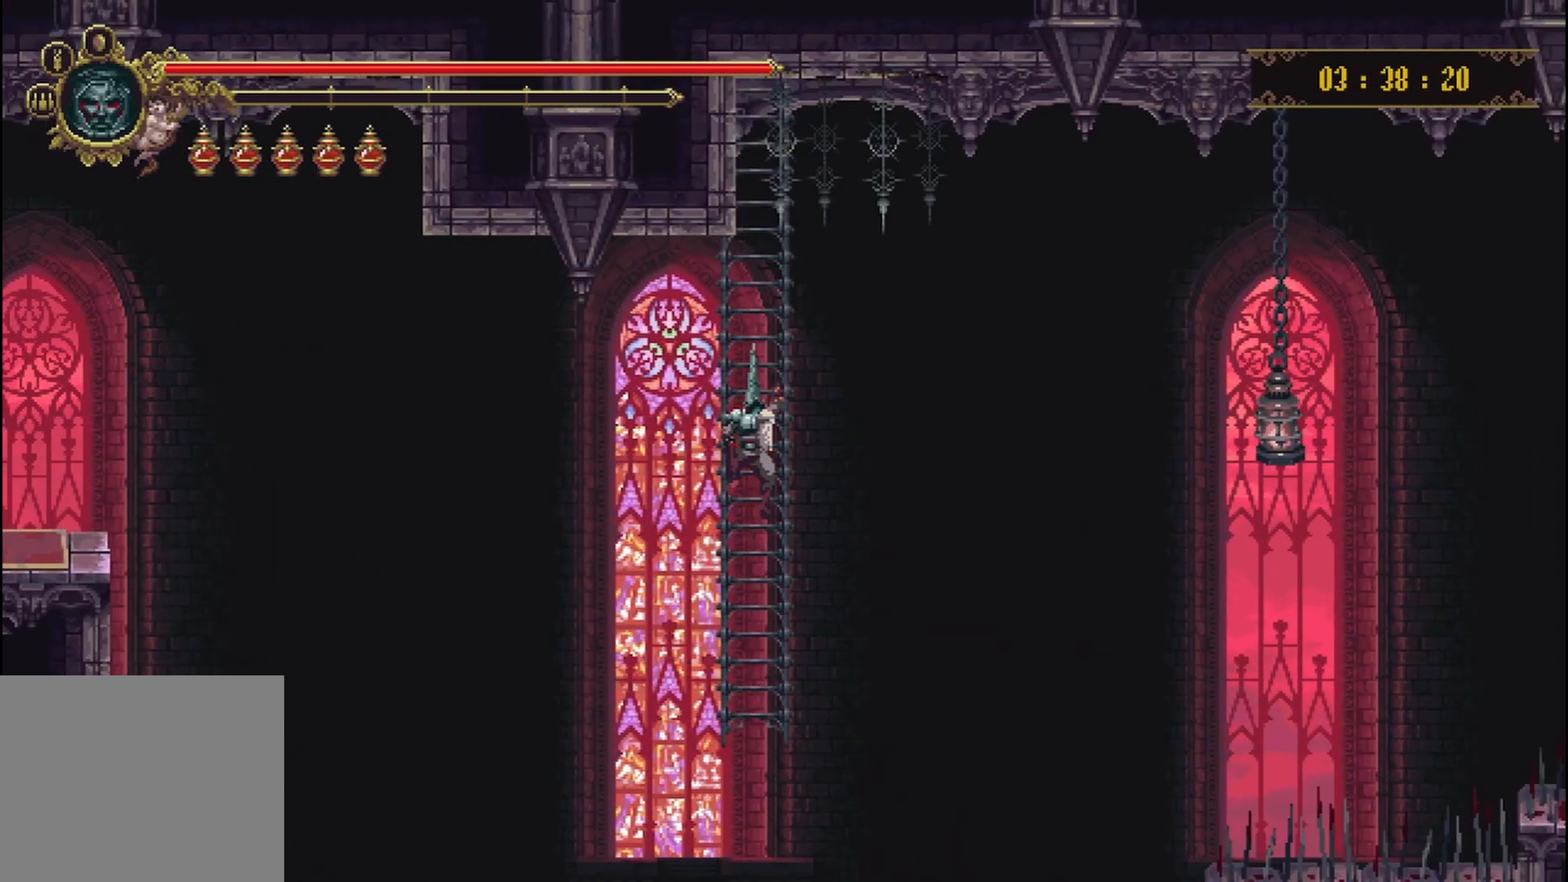
{"buttons": [], "left_stick": "center", "right_stick": "center", "events": []}
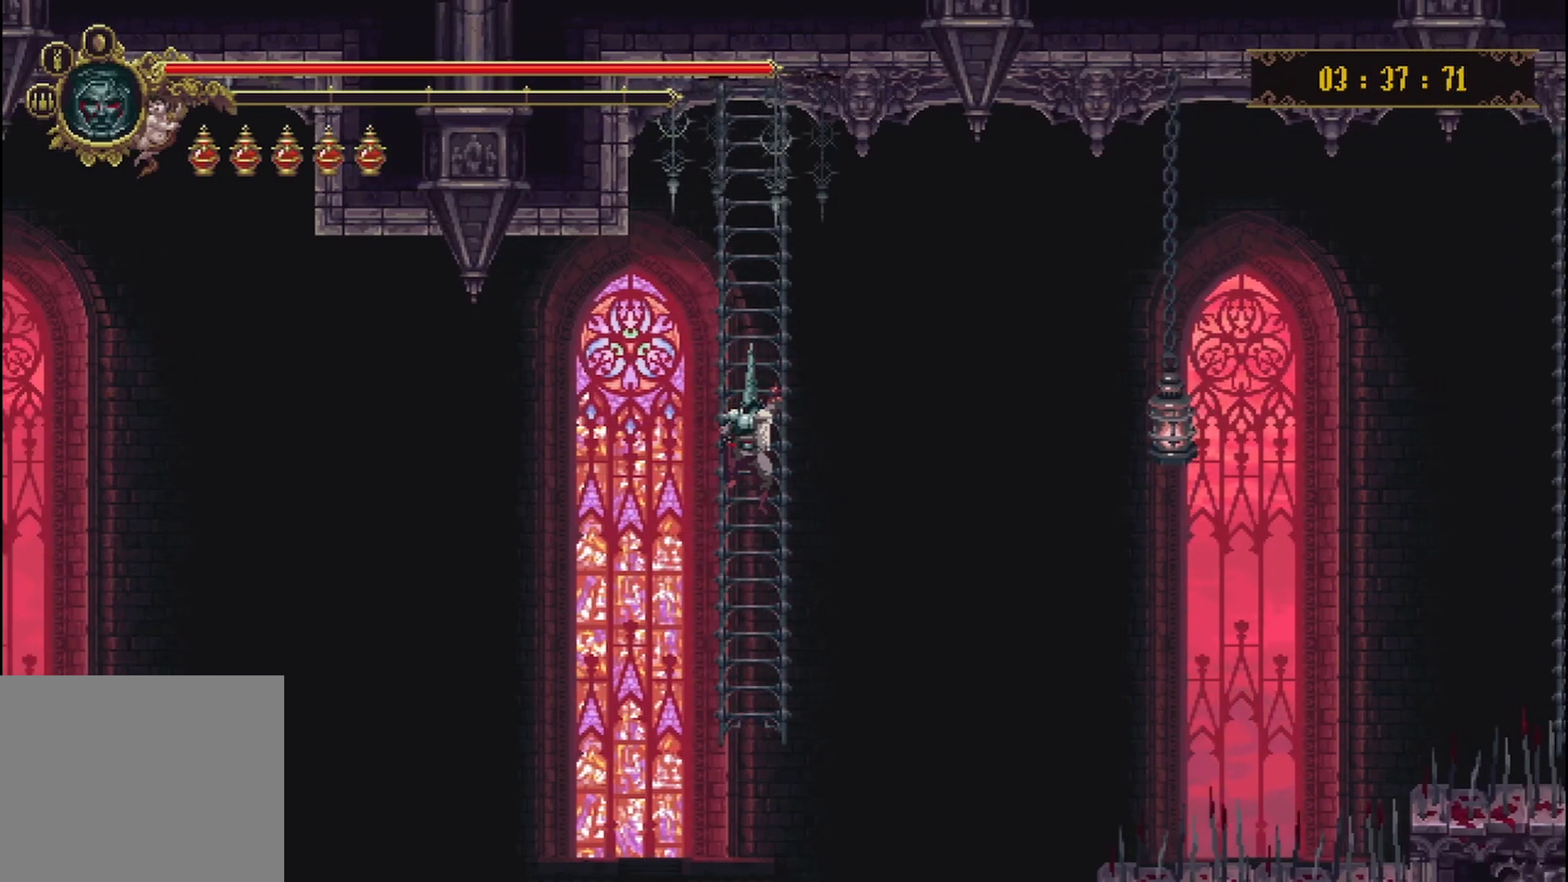
{"buttons": [], "left_stick": "center", "right_stick": "center", "events": []}
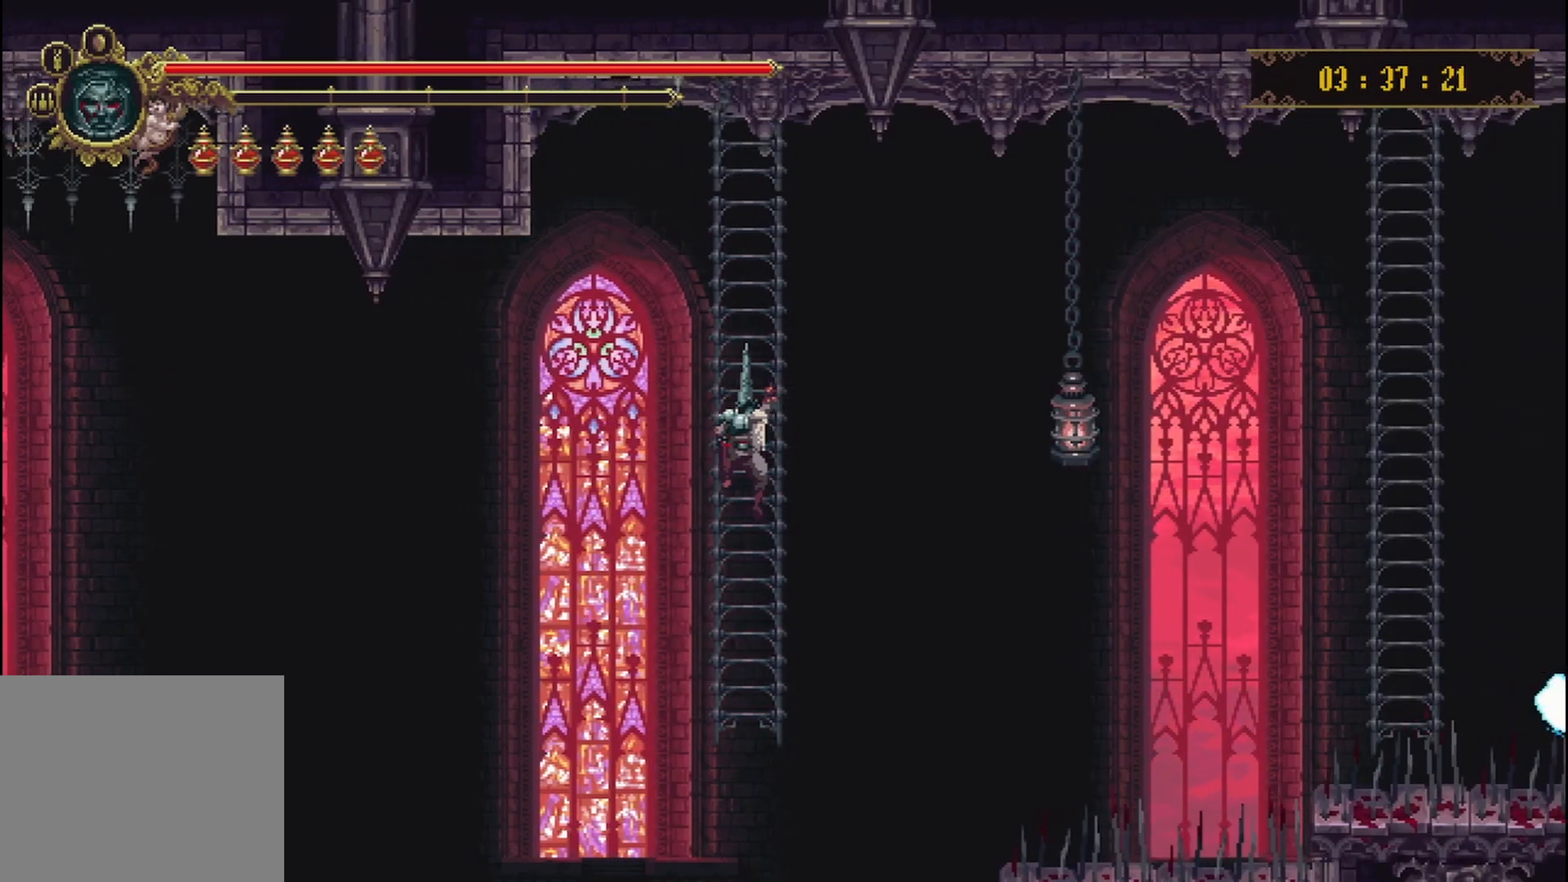
{"buttons": [], "left_stick": "center", "right_stick": "center", "events": []}
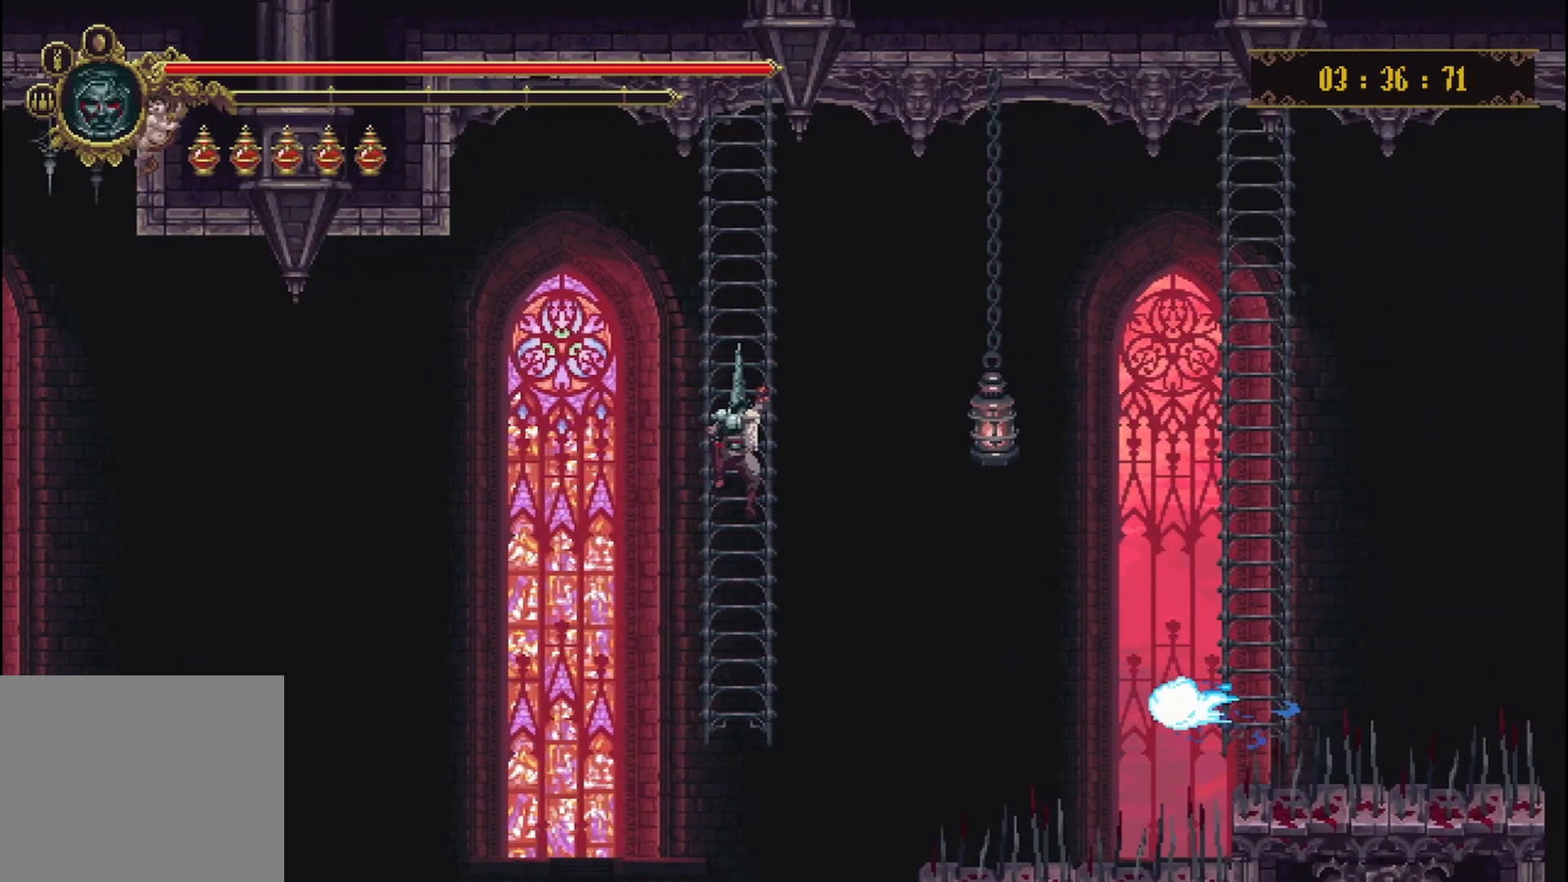
{"buttons": ["B"], "left_stick": "center", "right_stick": "center", "events": [[500, "B", "down"]]}
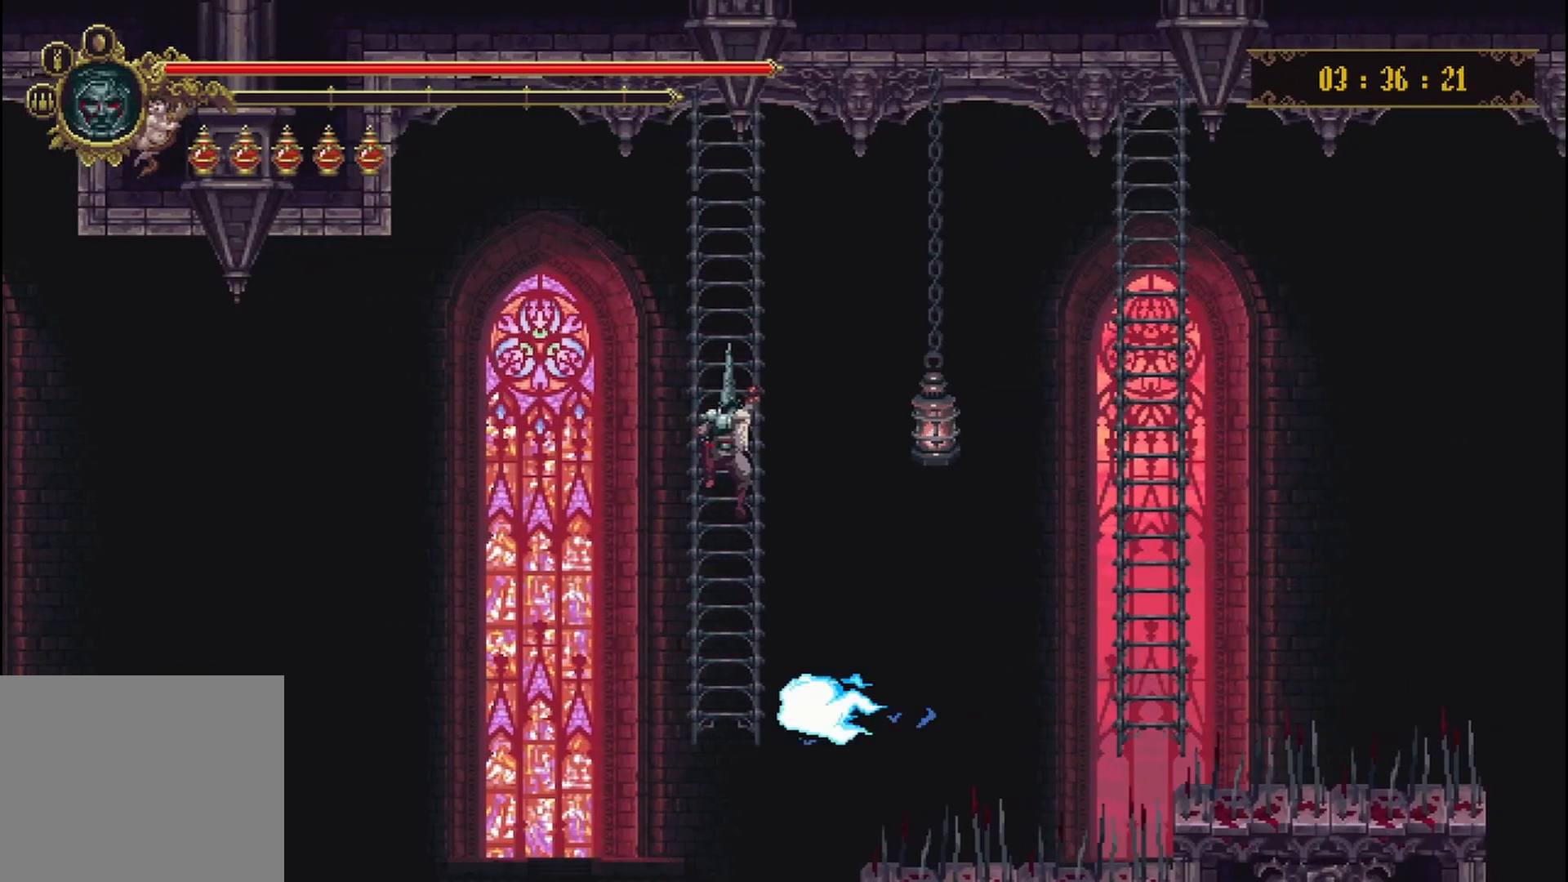
{"buttons": [], "left_stick": "center", "right_stick": "center", "events": [[208, "B", "up"]]}
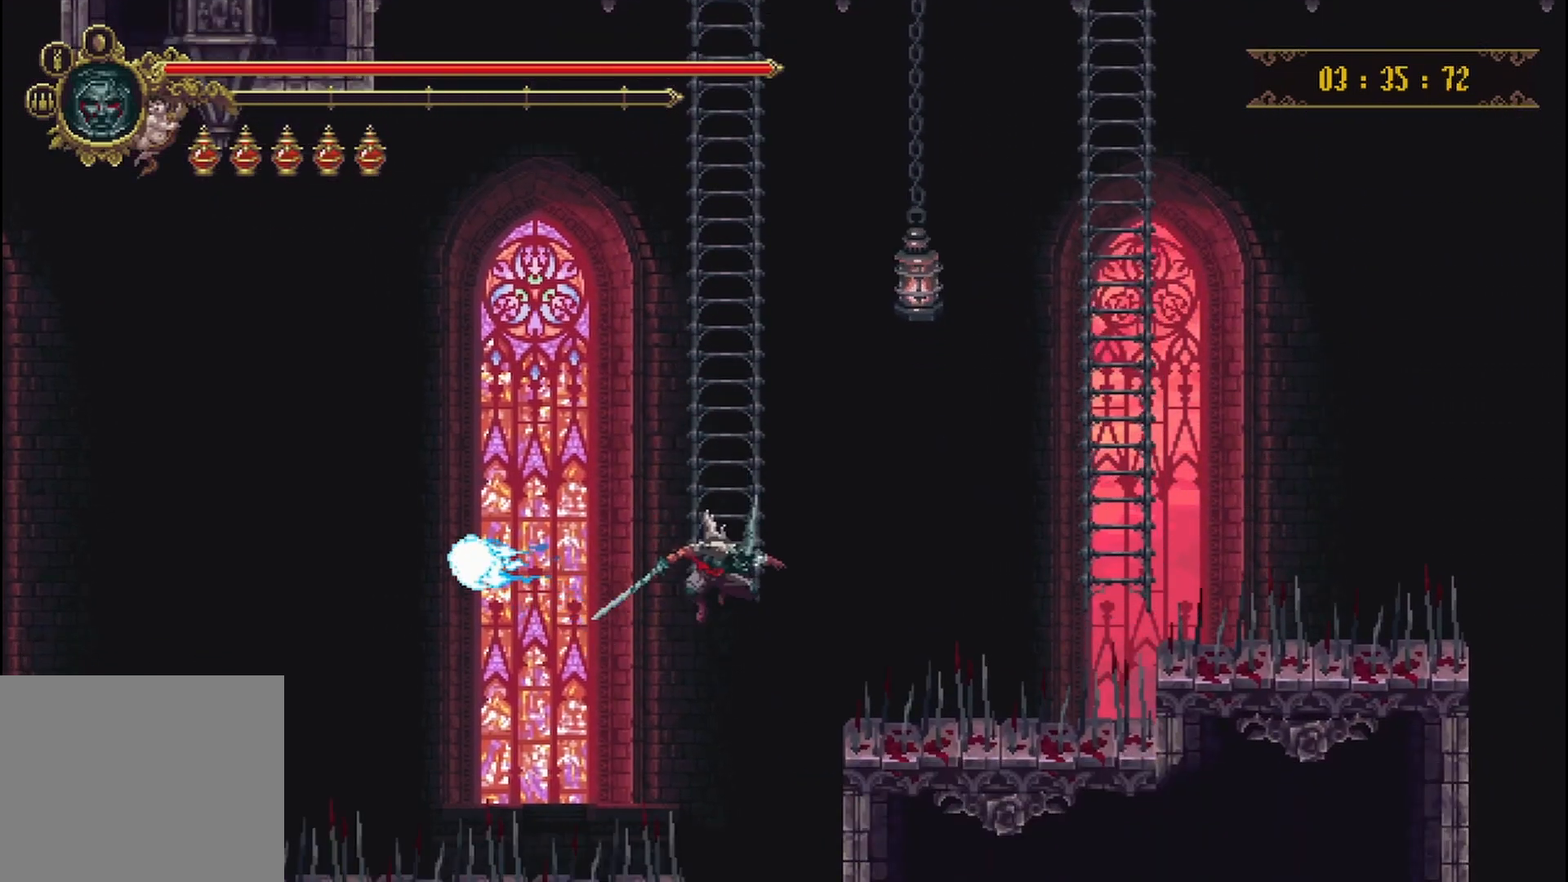
{"buttons": [], "left_stick": "center", "right_stick": "center", "events": [[167, "left_stick", "right"], [417, "left_stick", "center"]]}
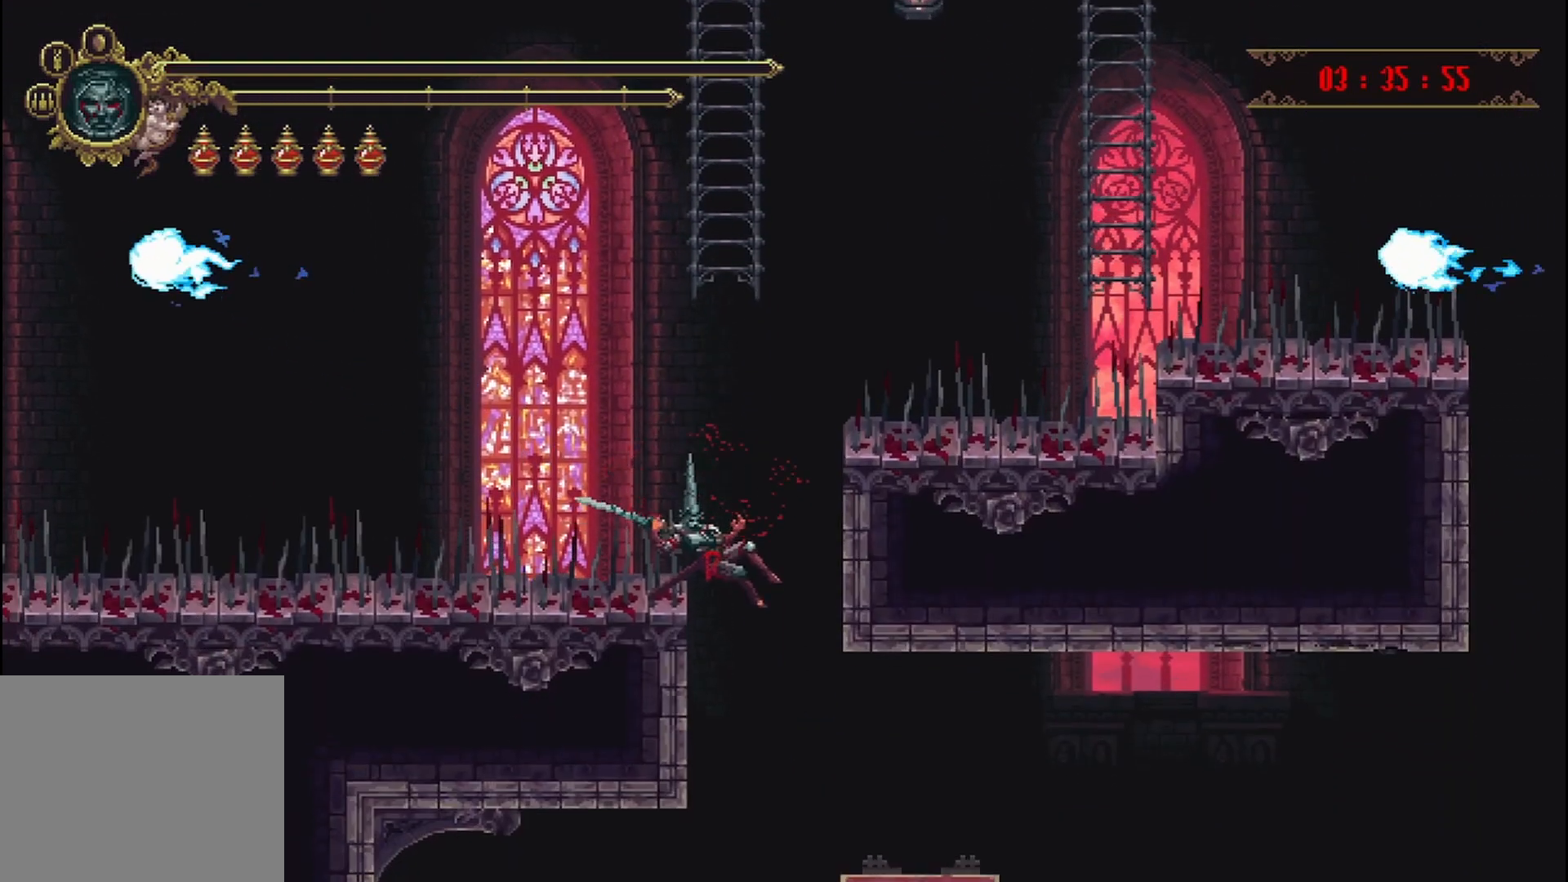
{"buttons": [], "left_stick": "center", "right_stick": "center", "events": []}
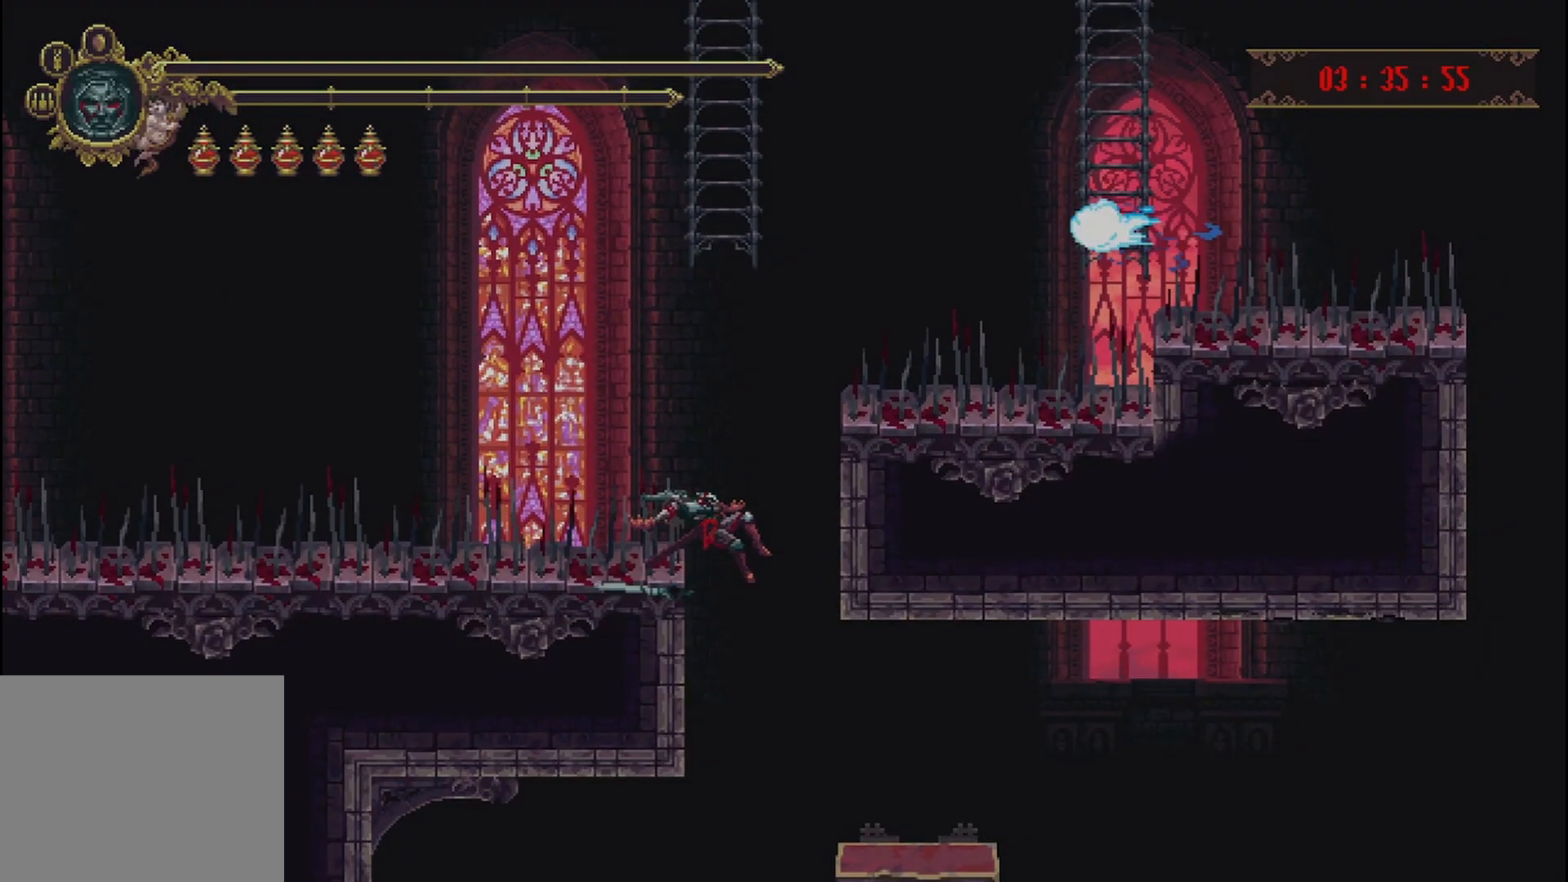
{"buttons": [], "left_stick": "center", "right_stick": "center", "events": []}